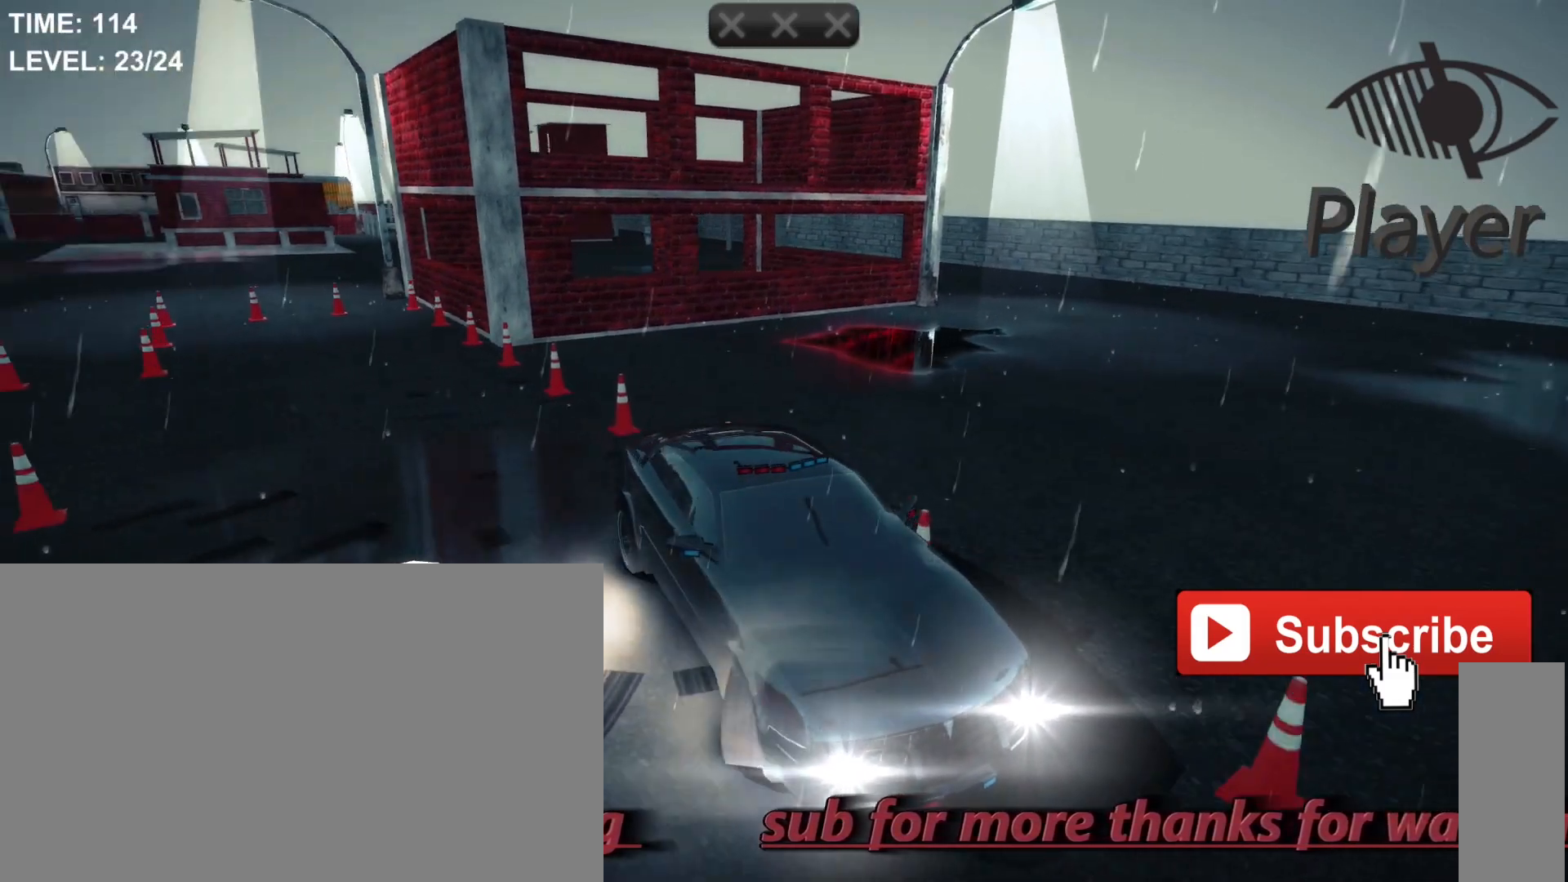
Gameplay with keyboard and mouse; each line is a JSON object with the keys and mouse buttons held at the frame after it. "events" lists presses ("down") and releases ("up") of "1", "2", "3", "4", "5", "a", "alt", "c", "caps_lock", "ctrl", "d", "e", "f", "g", "q", "r", "s", "shift", "space", "t", "tab", "v", "w", "x", "z", "mouse_left", "mouse_wheel" and "mouse_right" between this image and that frame as [ms after this image, input, new state], when the widget could be followed in between. "mouse_left", "mouse_wheel", "mouse_right" = the "left", "wheel", "right" buttons of the "mouse" list. No other keys are recorded. "wheel" means that the mouse wheel is clicked or scrolled. "mouse_move" is the direction in which the mouse moves at that frame (one of eight, or "still"), when it could be read.
{"keys": ["d", "w"], "mouse": [], "mouse_move": "still", "events": []}
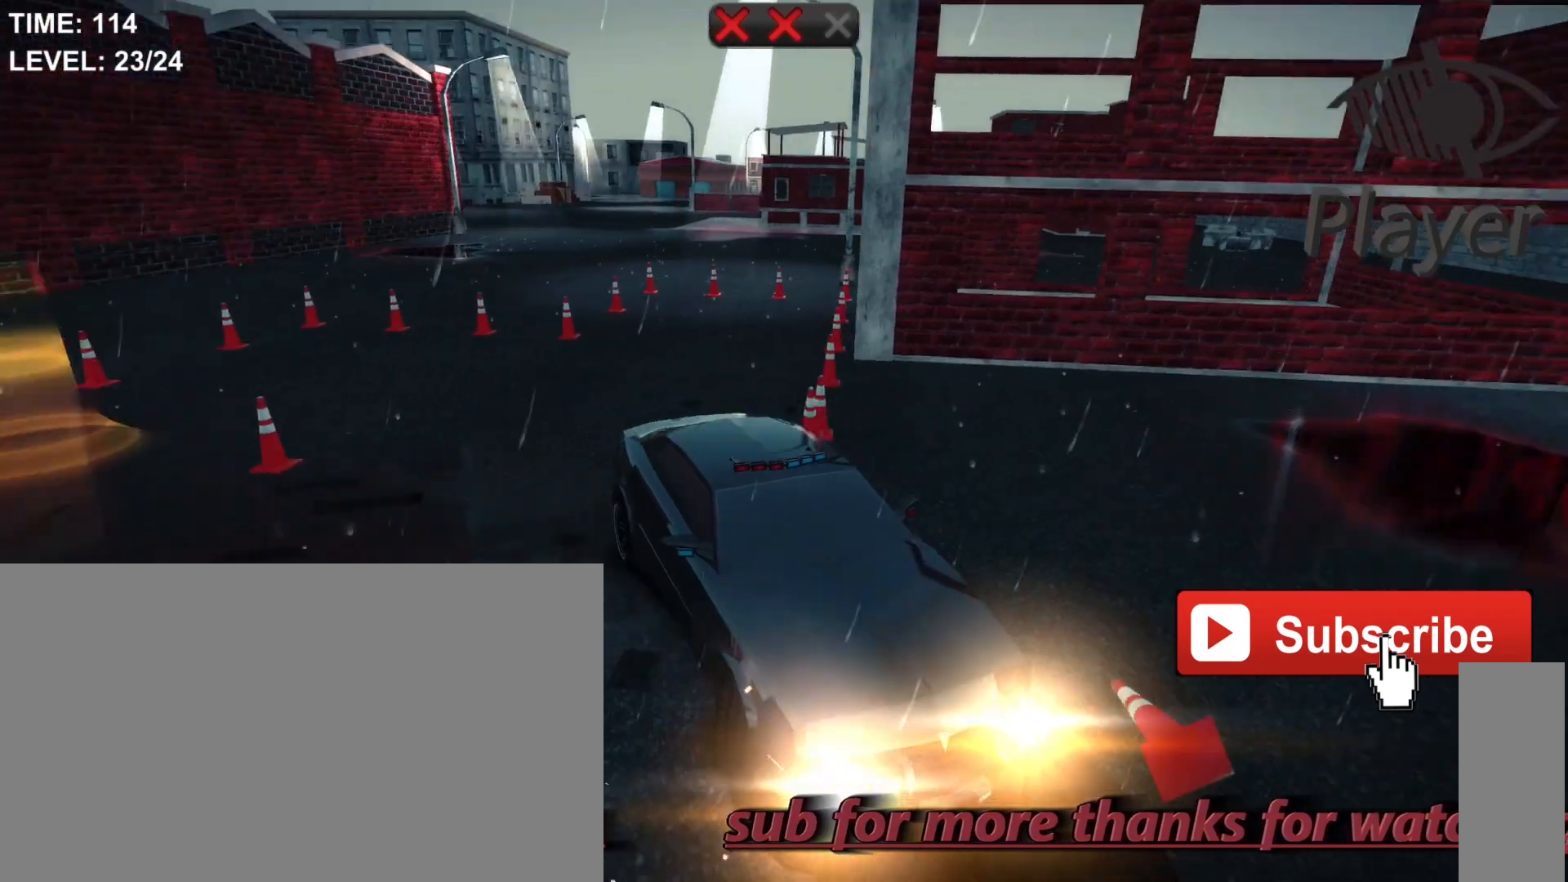
{"keys": ["d", "w"], "mouse": [], "mouse_move": "still", "events": []}
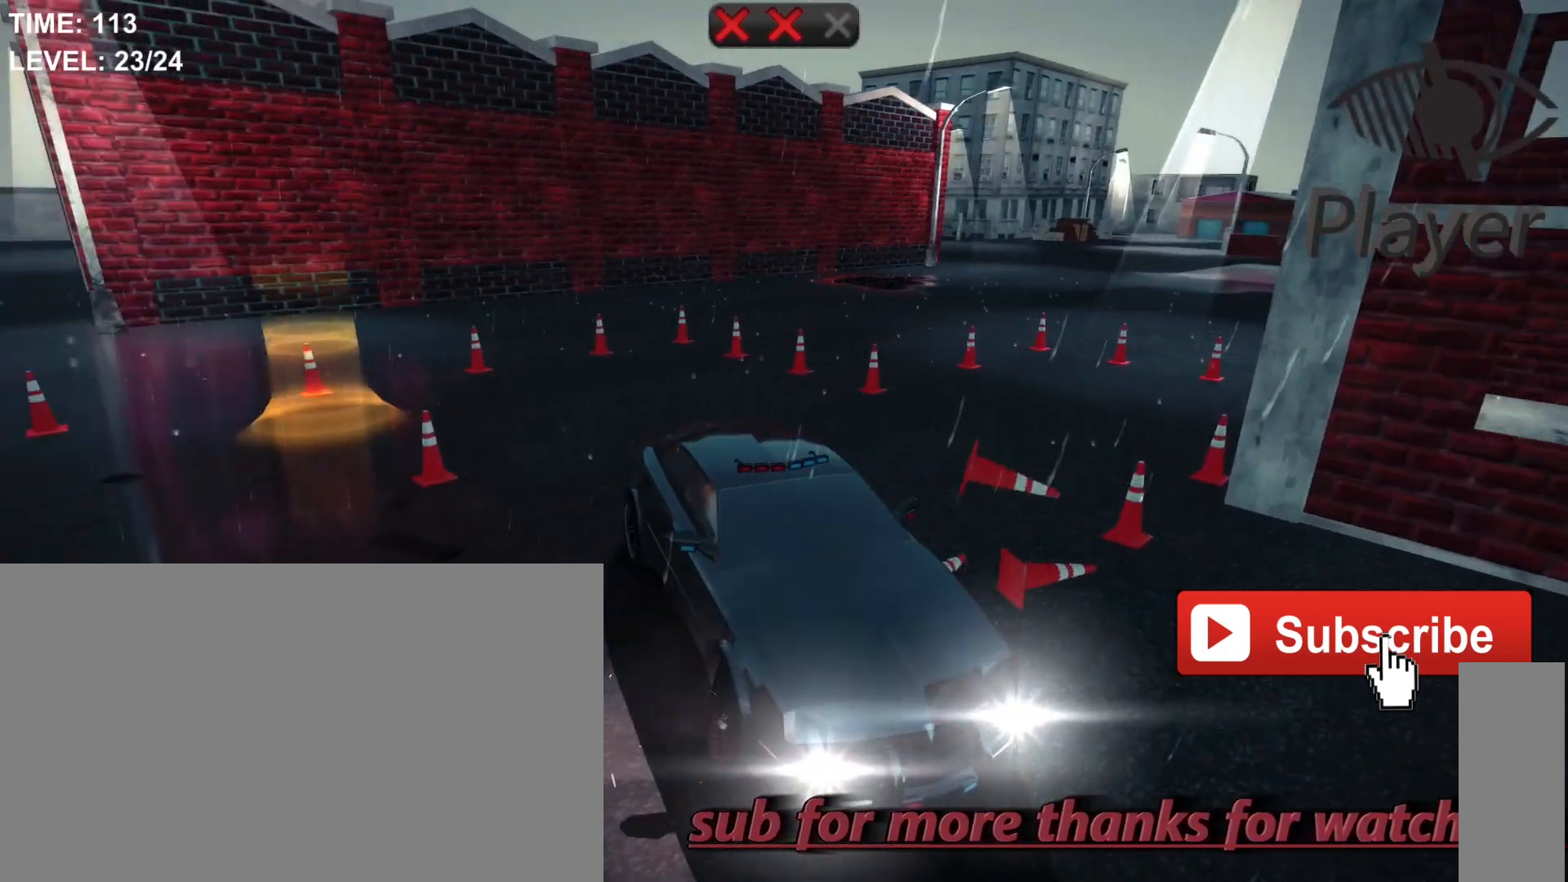
{"keys": [], "mouse": [], "mouse_move": "still", "events": [[333, "d", "up"], [333, "w", "up"]]}
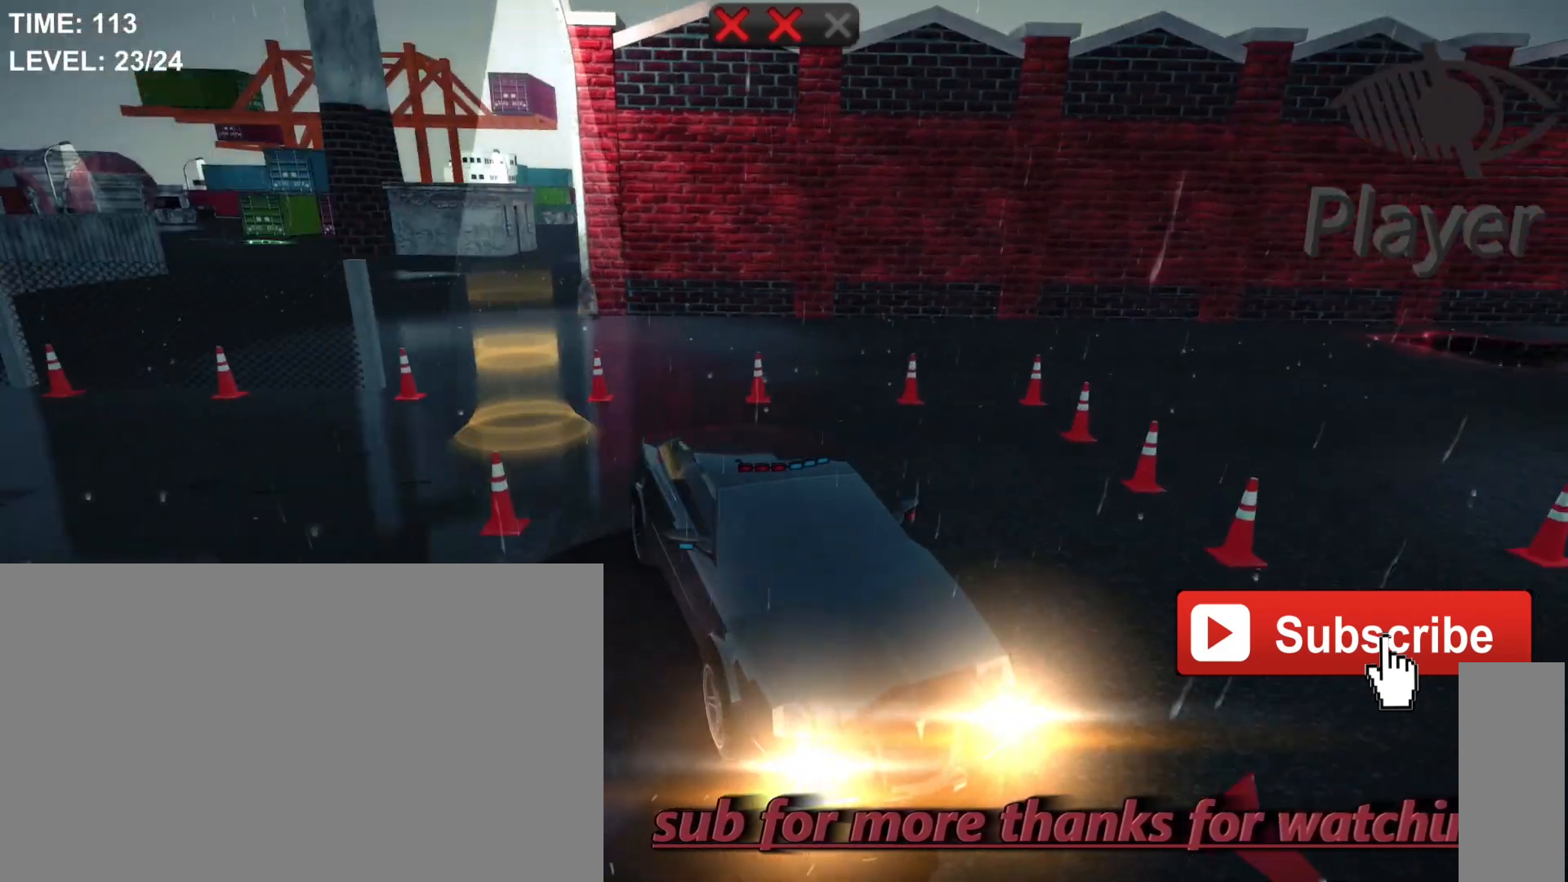
{"keys": ["d"], "mouse": [], "mouse_move": "still", "events": [[367, "d", "down"]]}
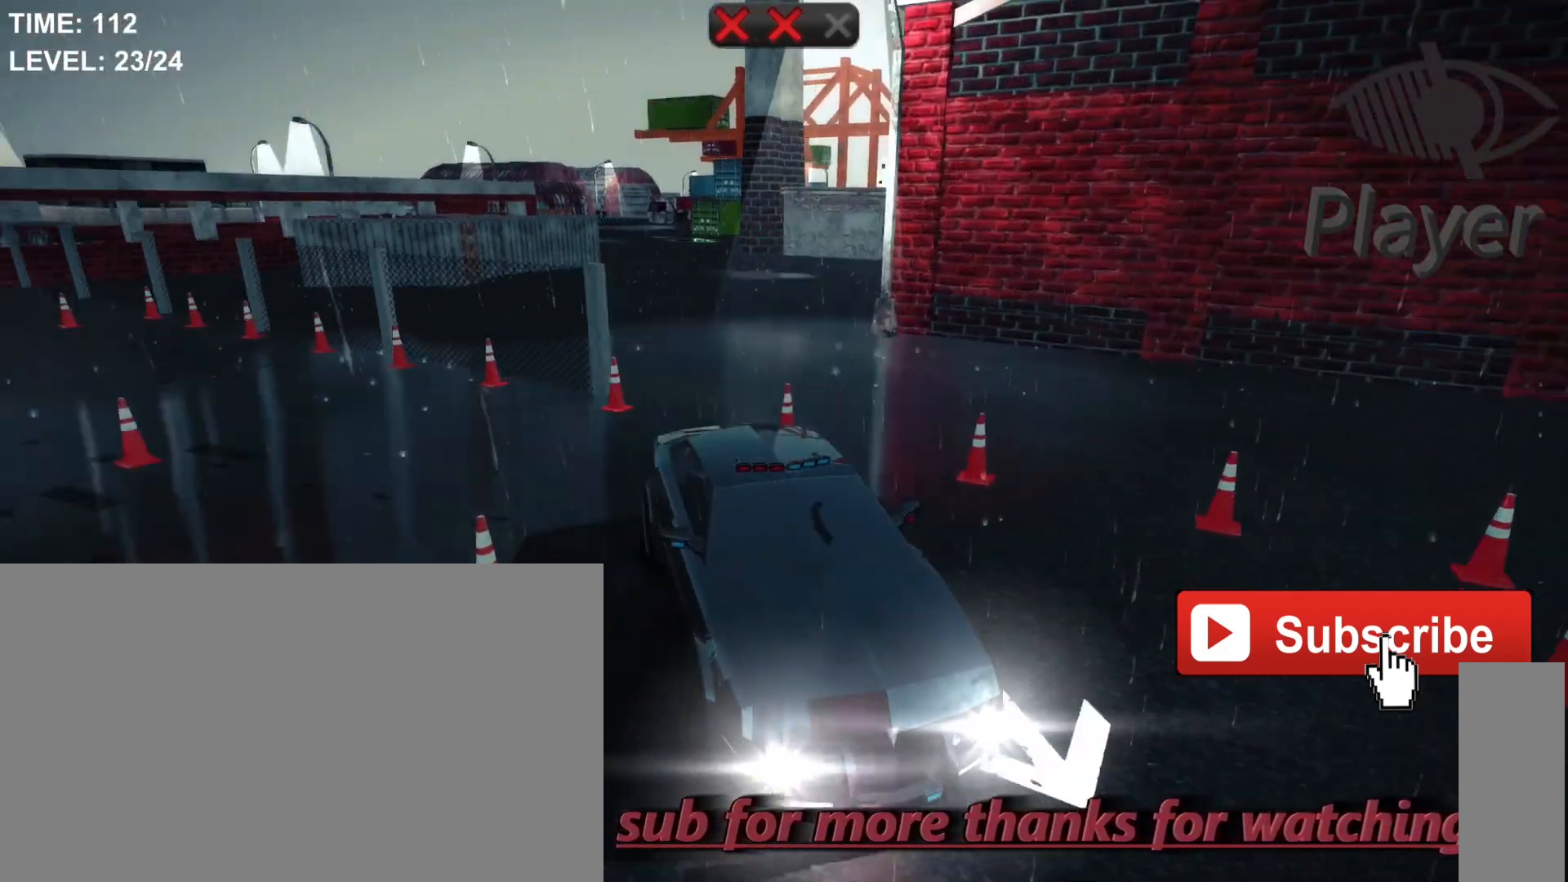
{"keys": ["d"], "mouse": [], "mouse_move": "still", "events": []}
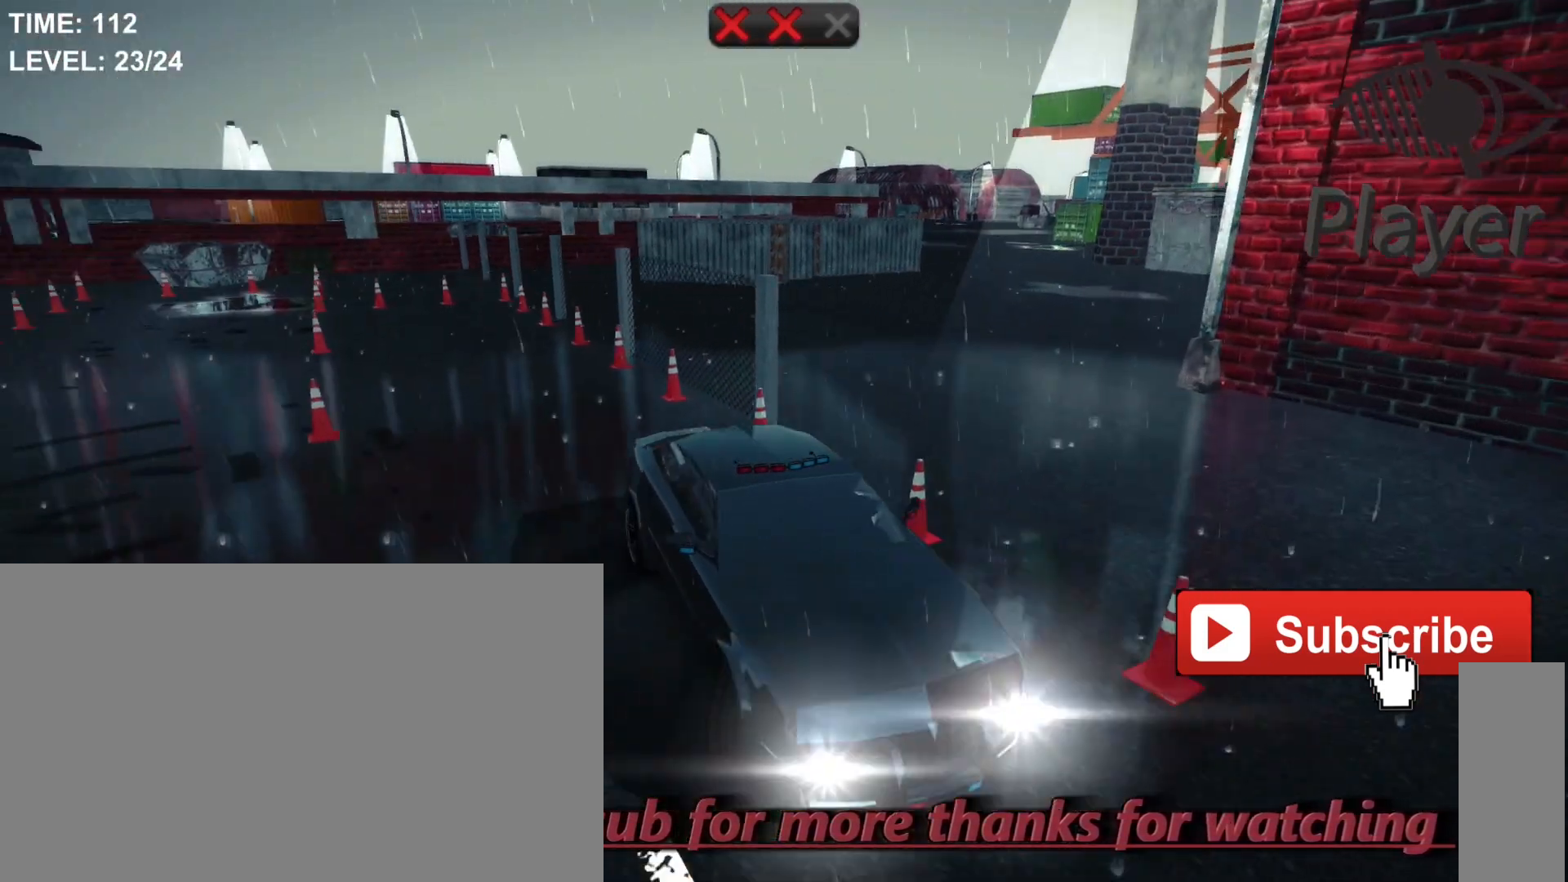
{"keys": ["d"], "mouse": [], "mouse_move": "still", "events": []}
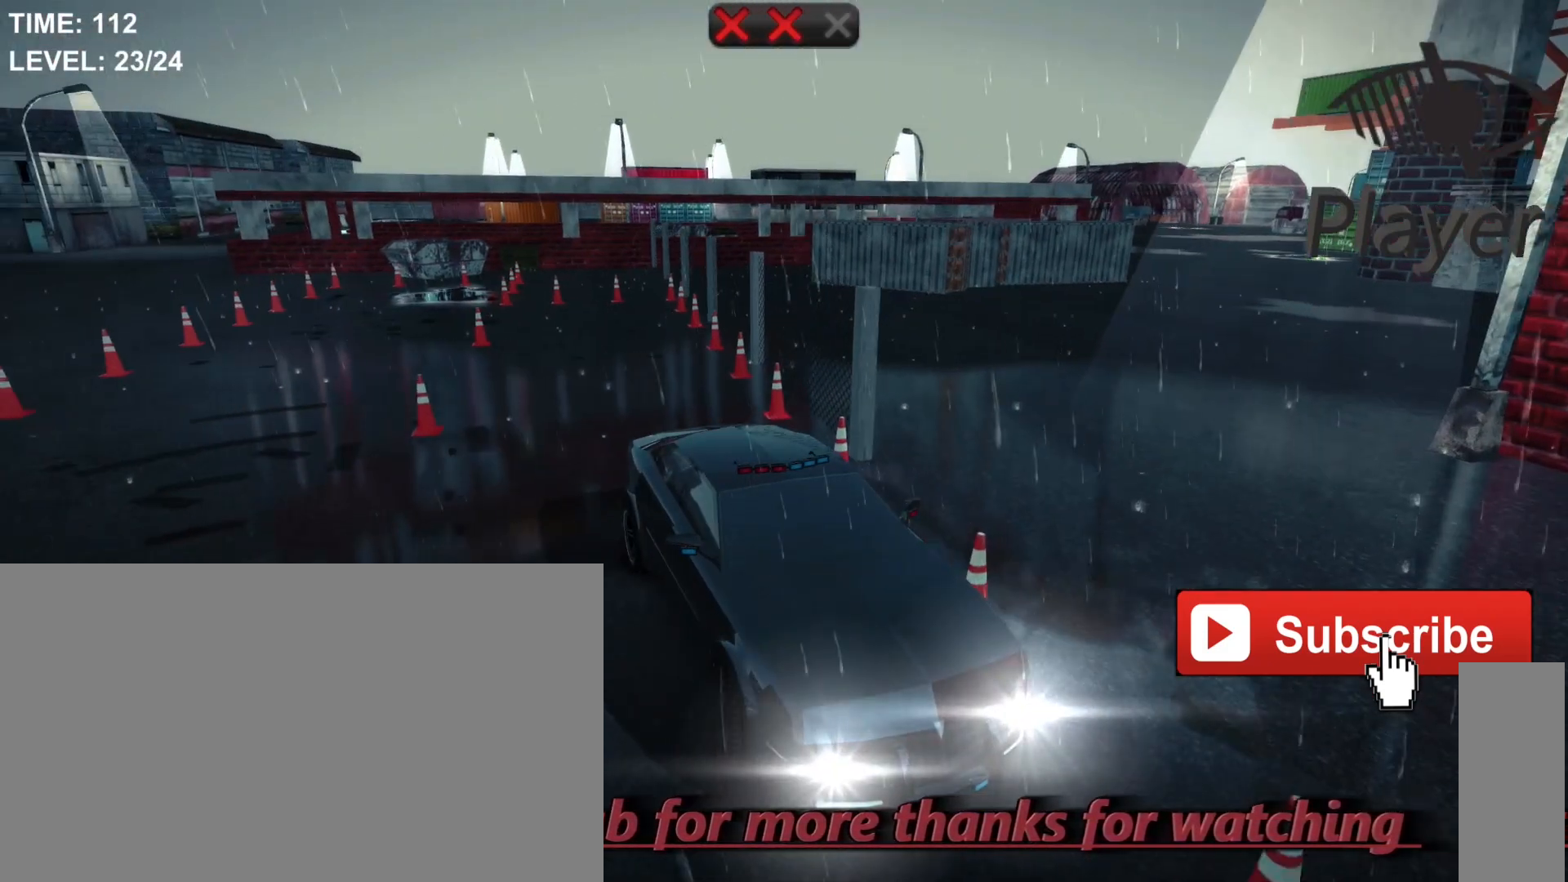
{"keys": [], "mouse": [], "mouse_move": "still", "events": [[100, "d", "up"]]}
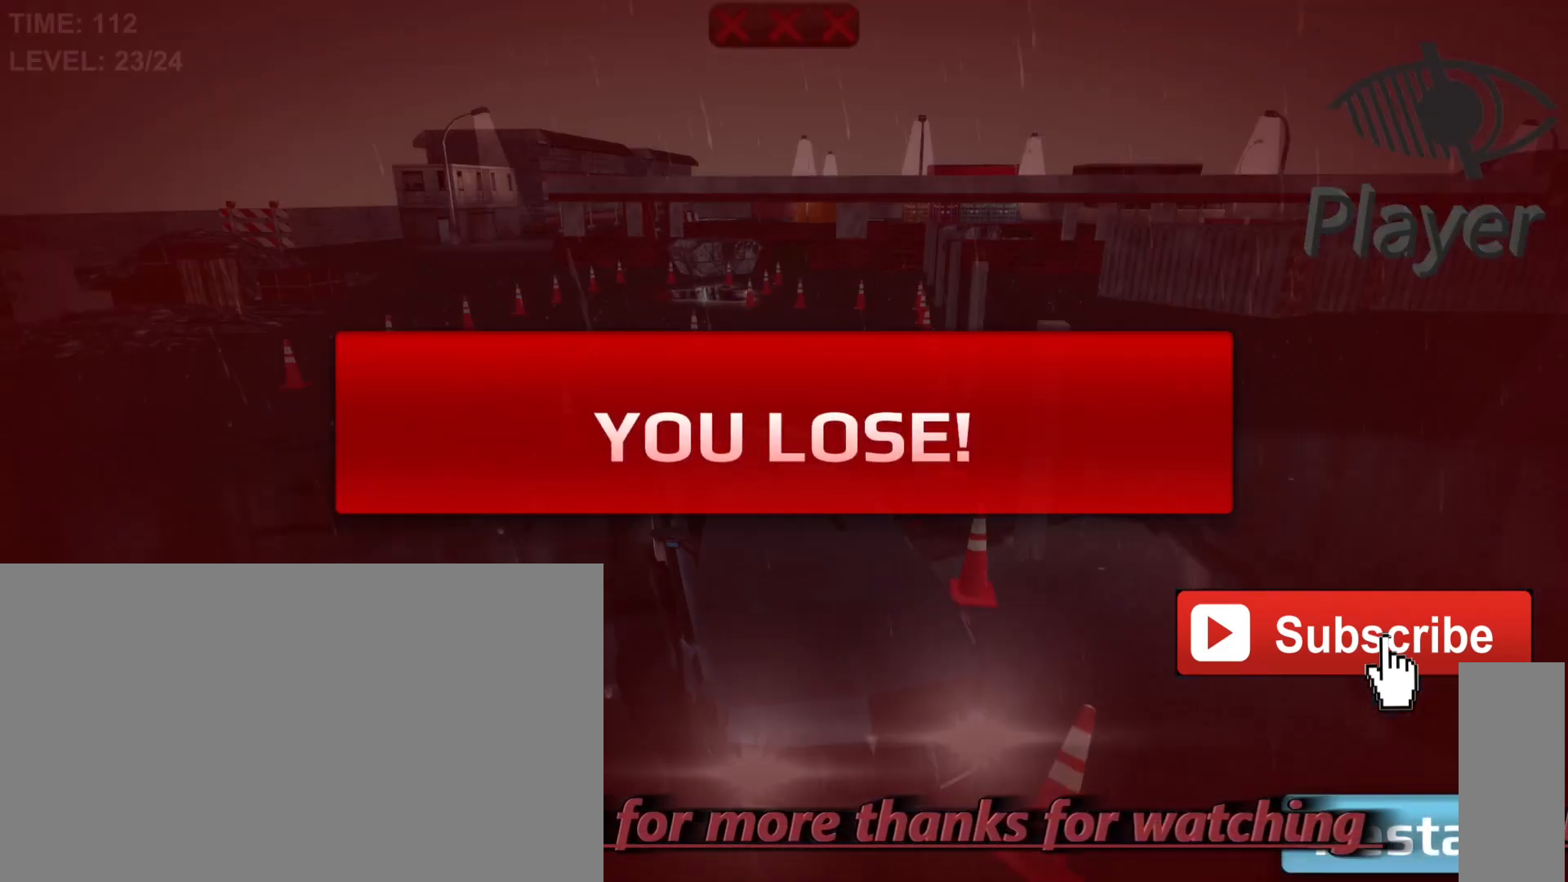
{"keys": [], "mouse": [], "mouse_move": "still", "events": []}
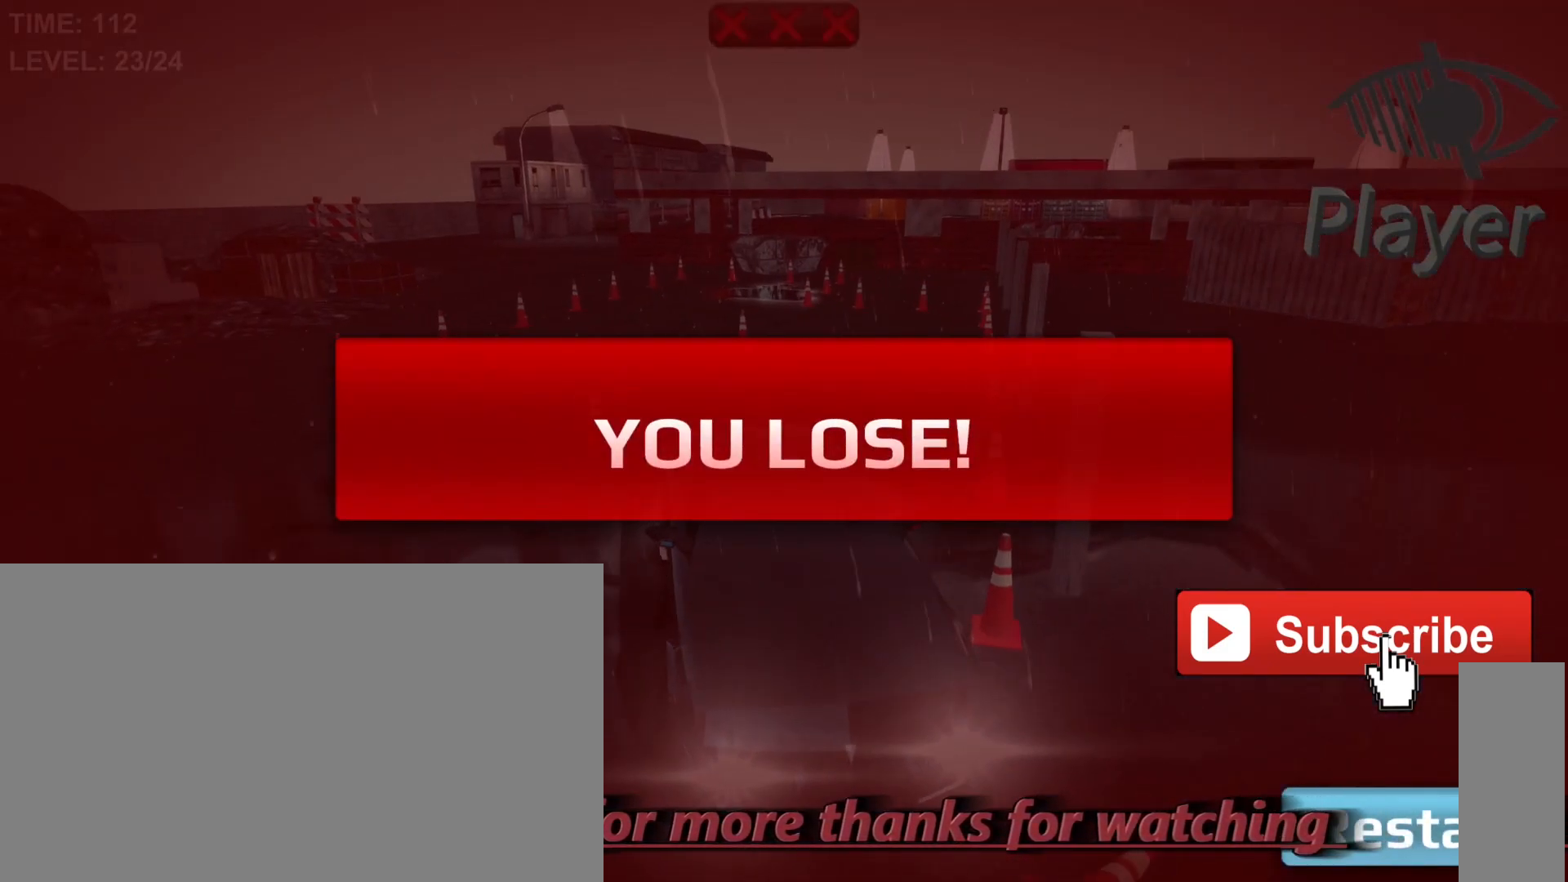
{"keys": [], "mouse": [], "mouse_move": "still", "events": []}
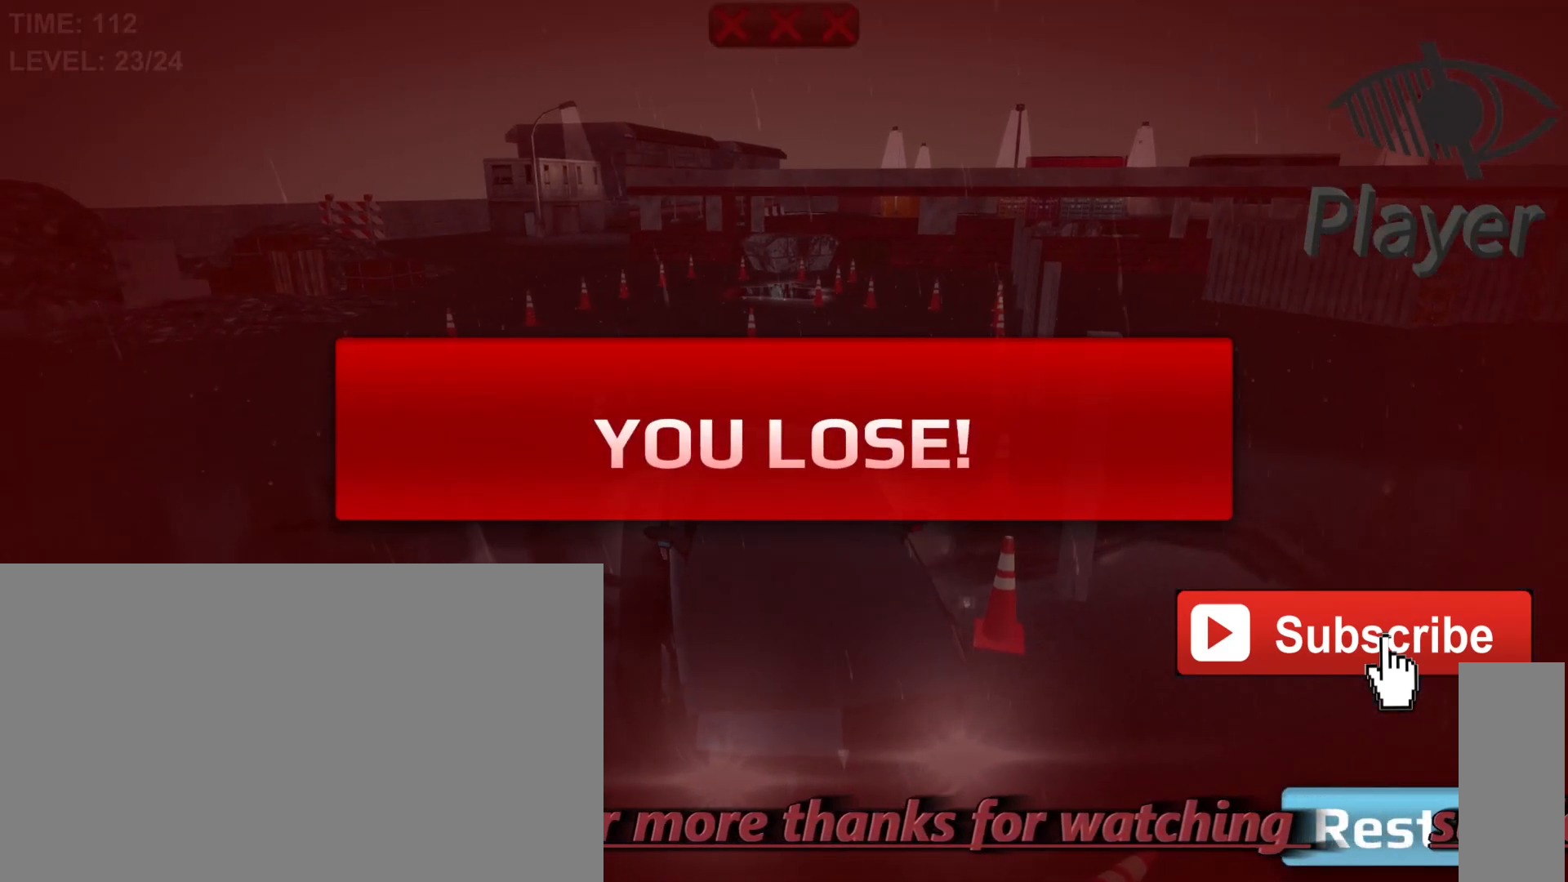
{"keys": [], "mouse": [], "mouse_move": "down-right", "events": []}
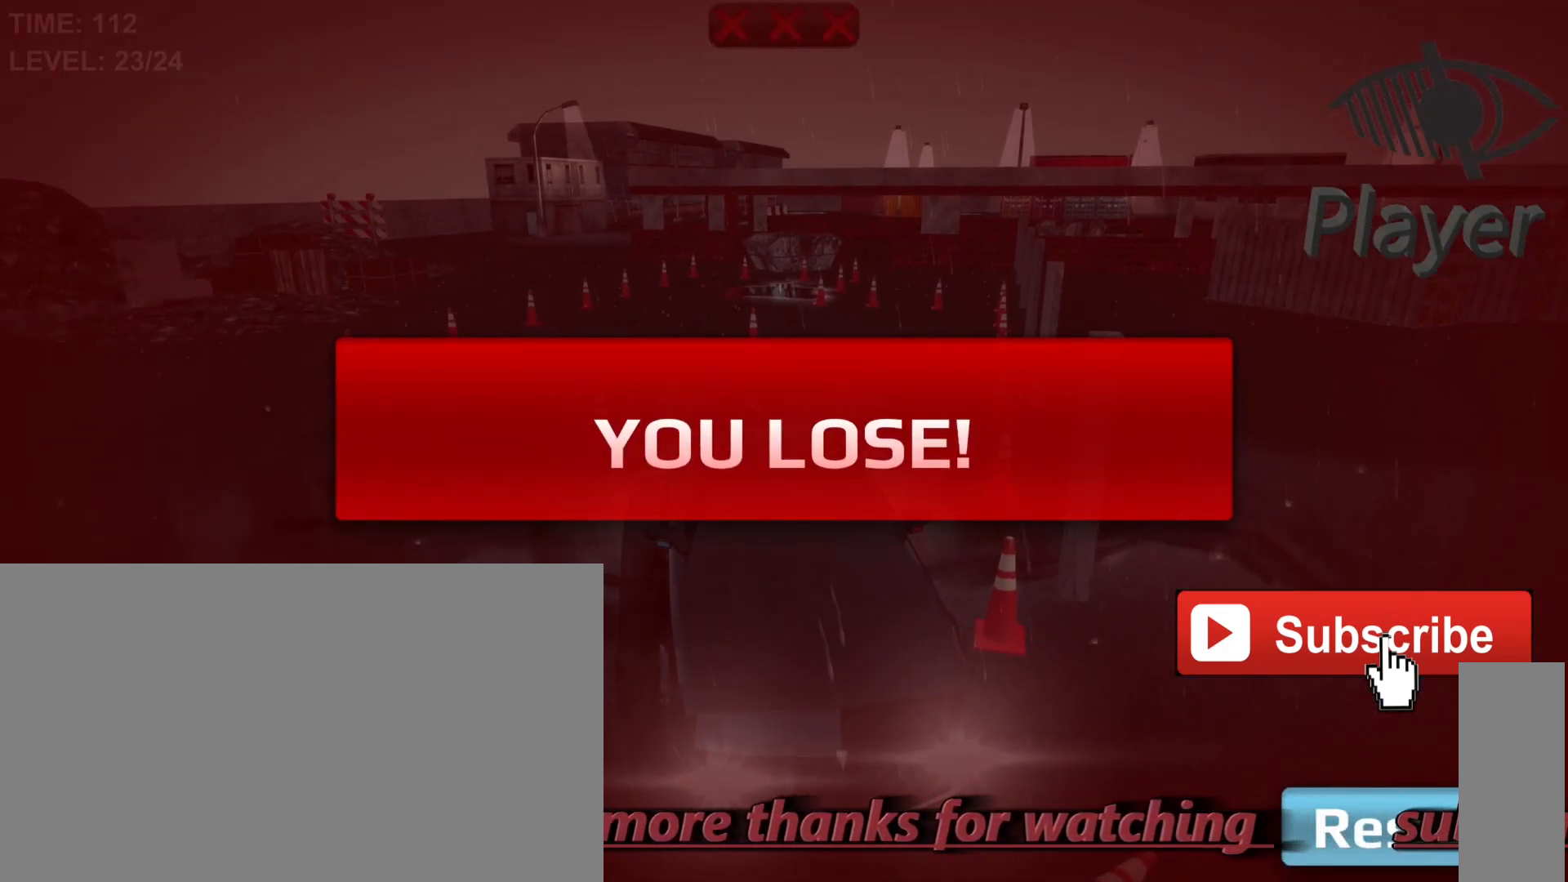
{"keys": [], "mouse": [], "mouse_move": "up-left", "events": []}
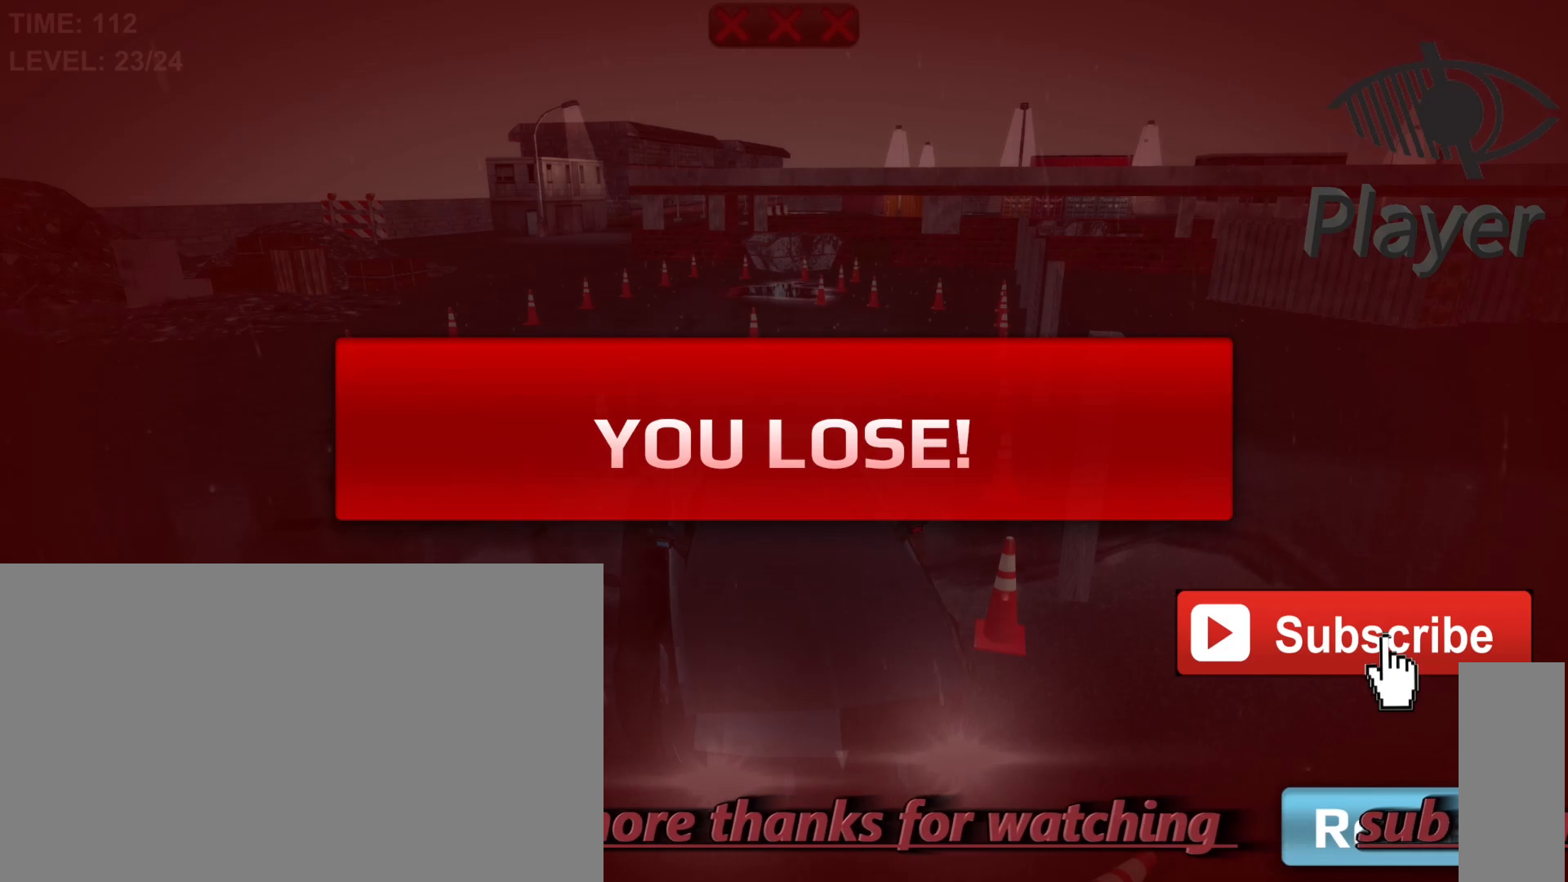
{"keys": [], "mouse": [], "mouse_move": "left", "events": []}
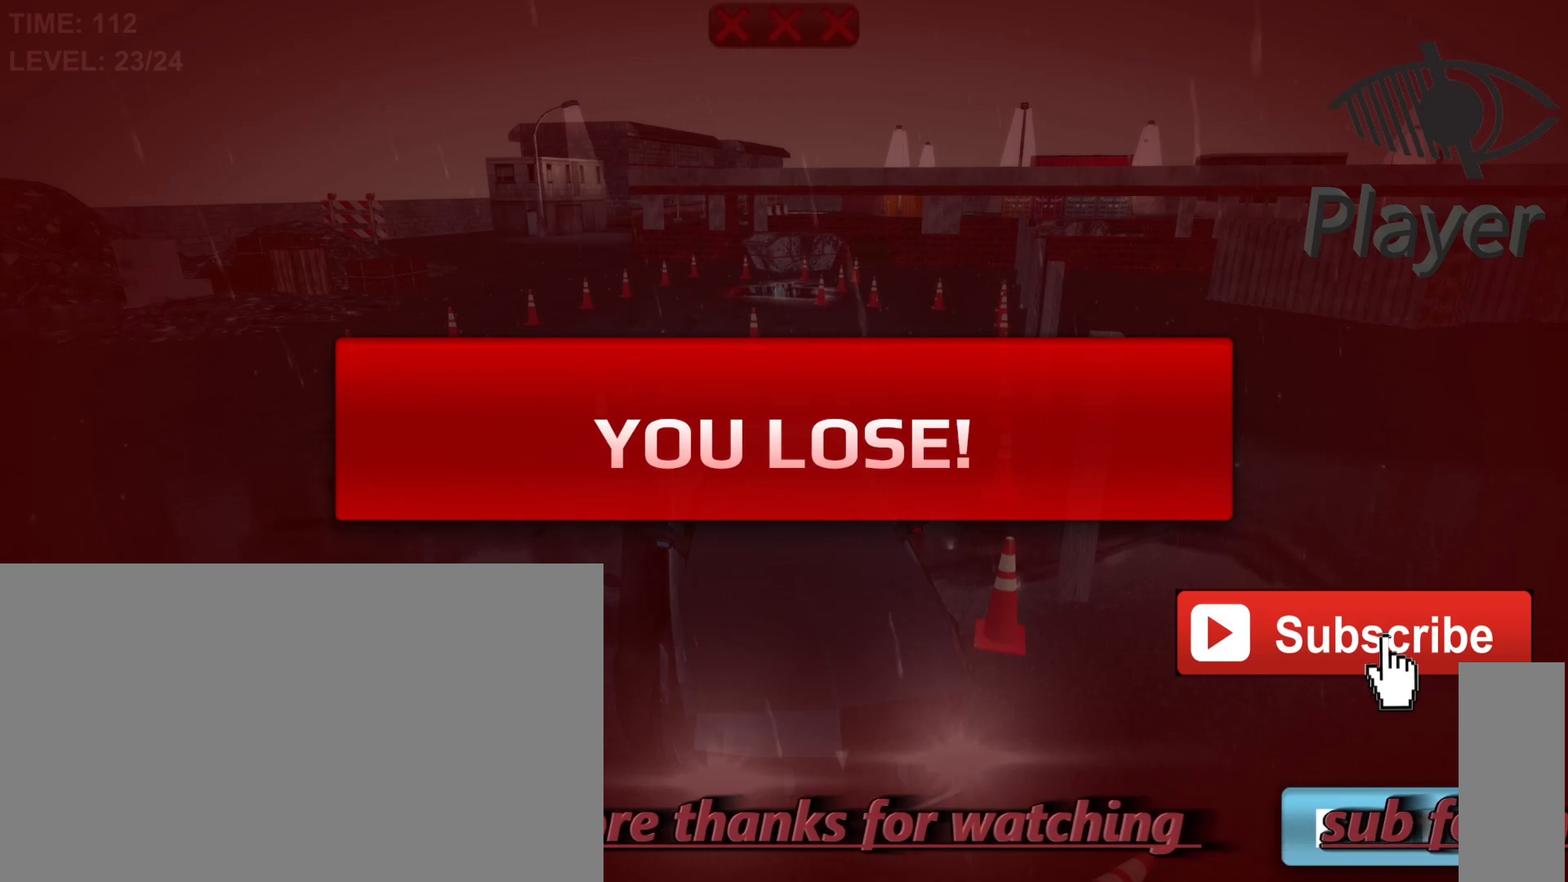
{"keys": [], "mouse": ["left"], "mouse_move": "down-right", "events": [[500, "mouse_left", "down"]]}
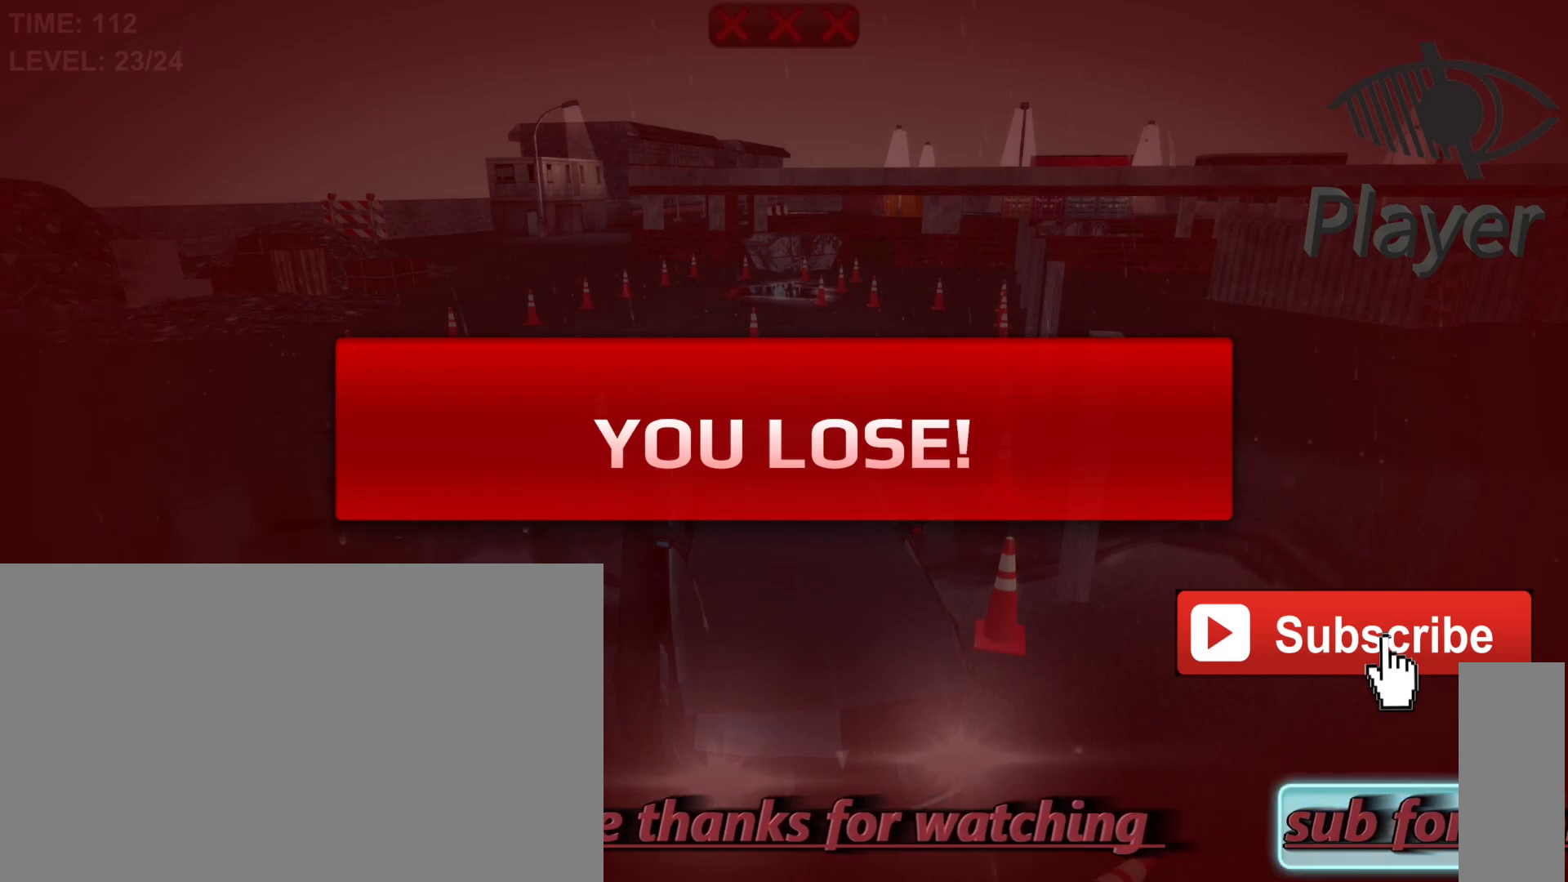
{"keys": [], "mouse": [], "mouse_move": "left", "events": [[233, "mouse_left", "up"]]}
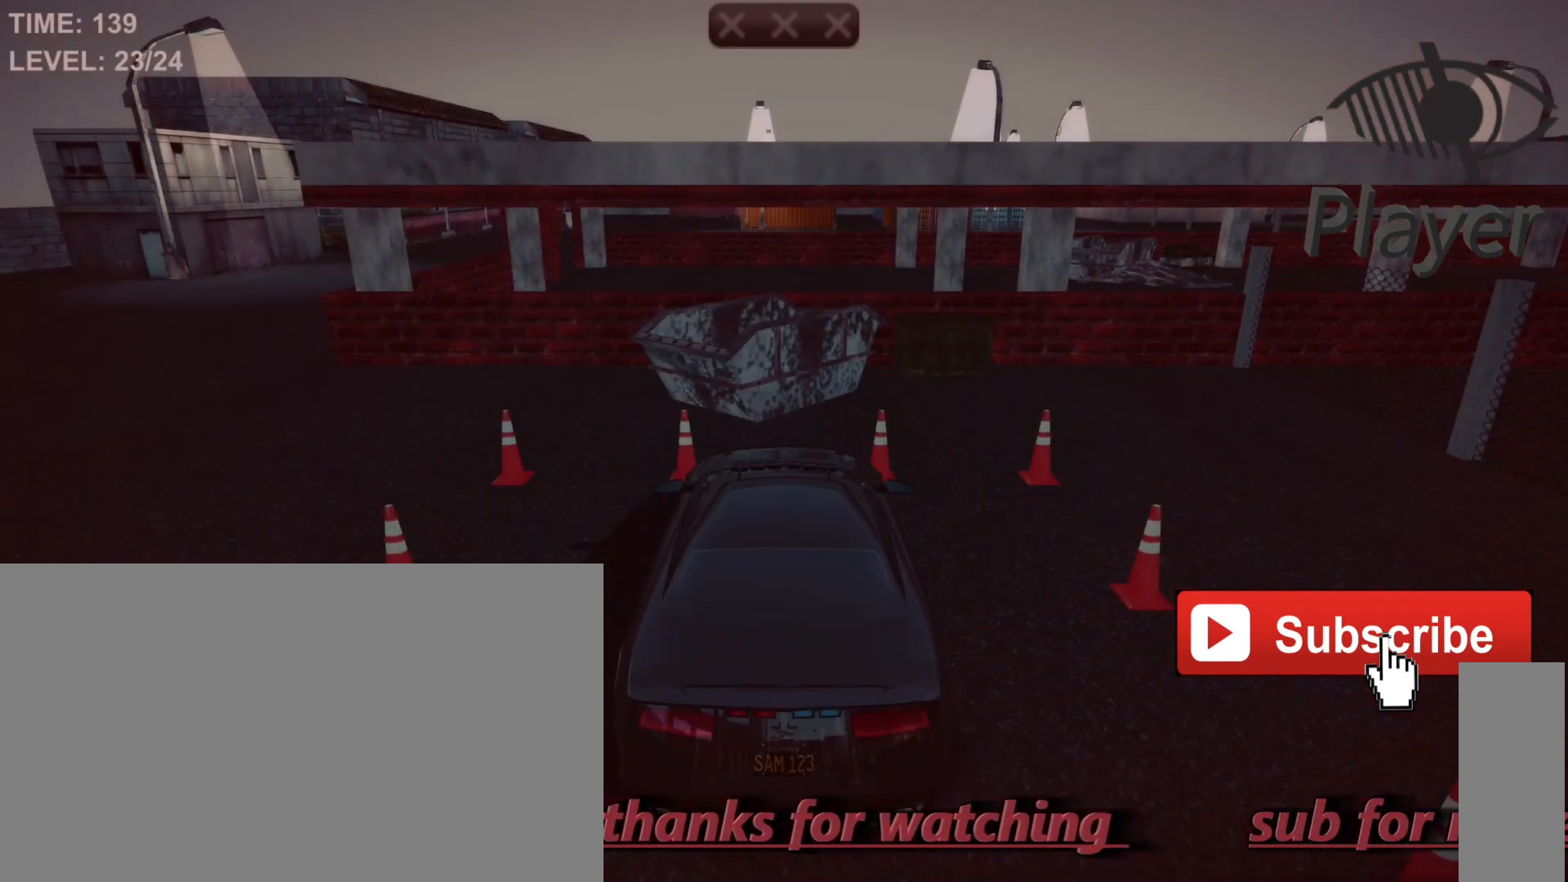
{"keys": [], "mouse": [], "mouse_move": "still", "events": []}
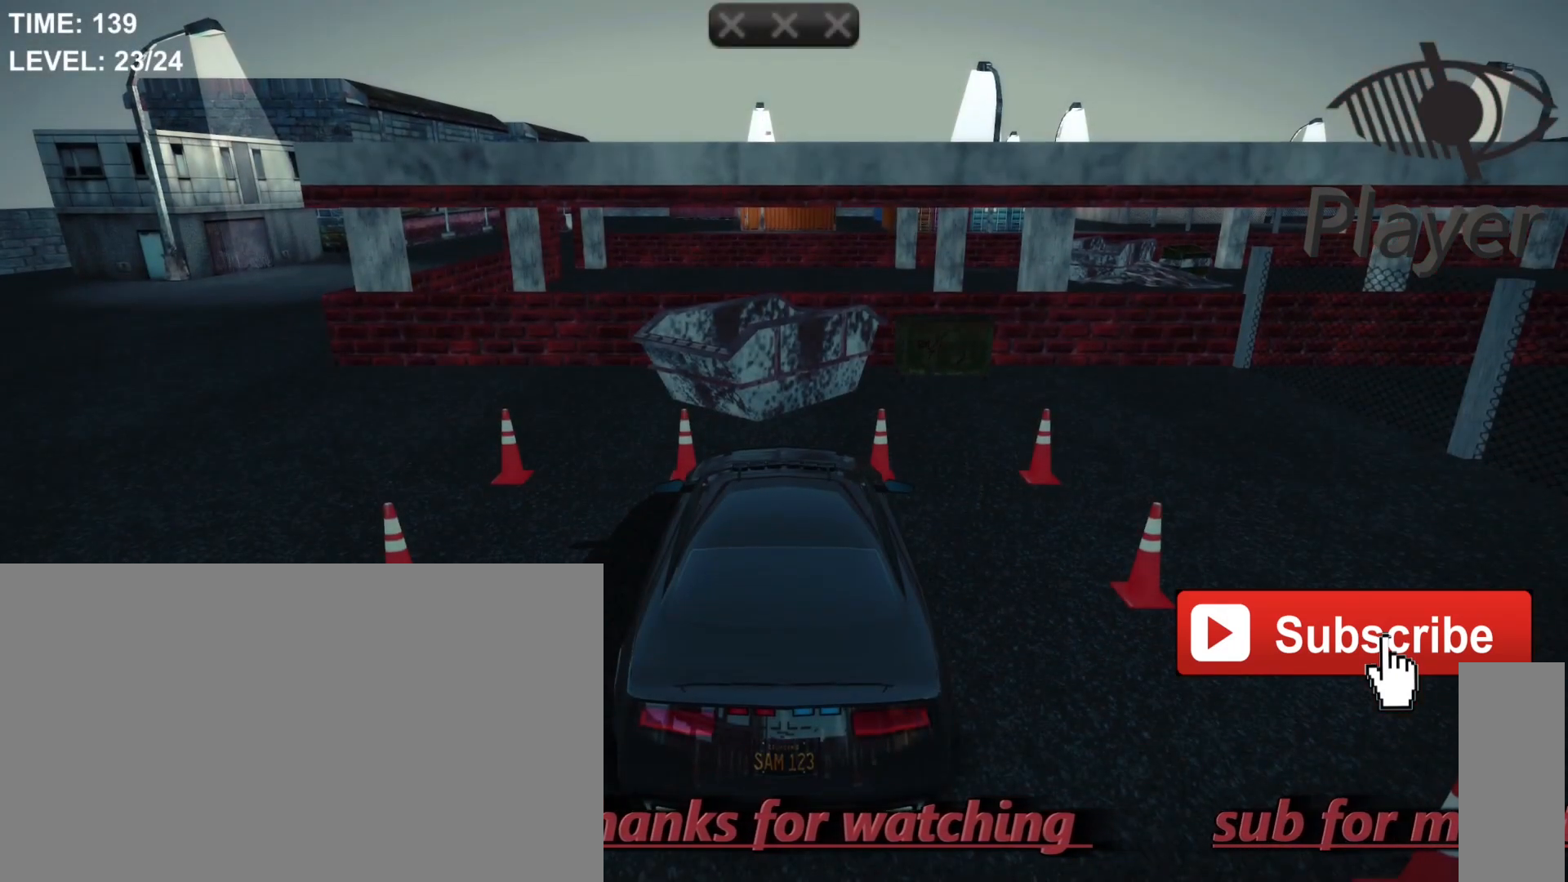
{"keys": [], "mouse": [], "mouse_move": "still", "events": []}
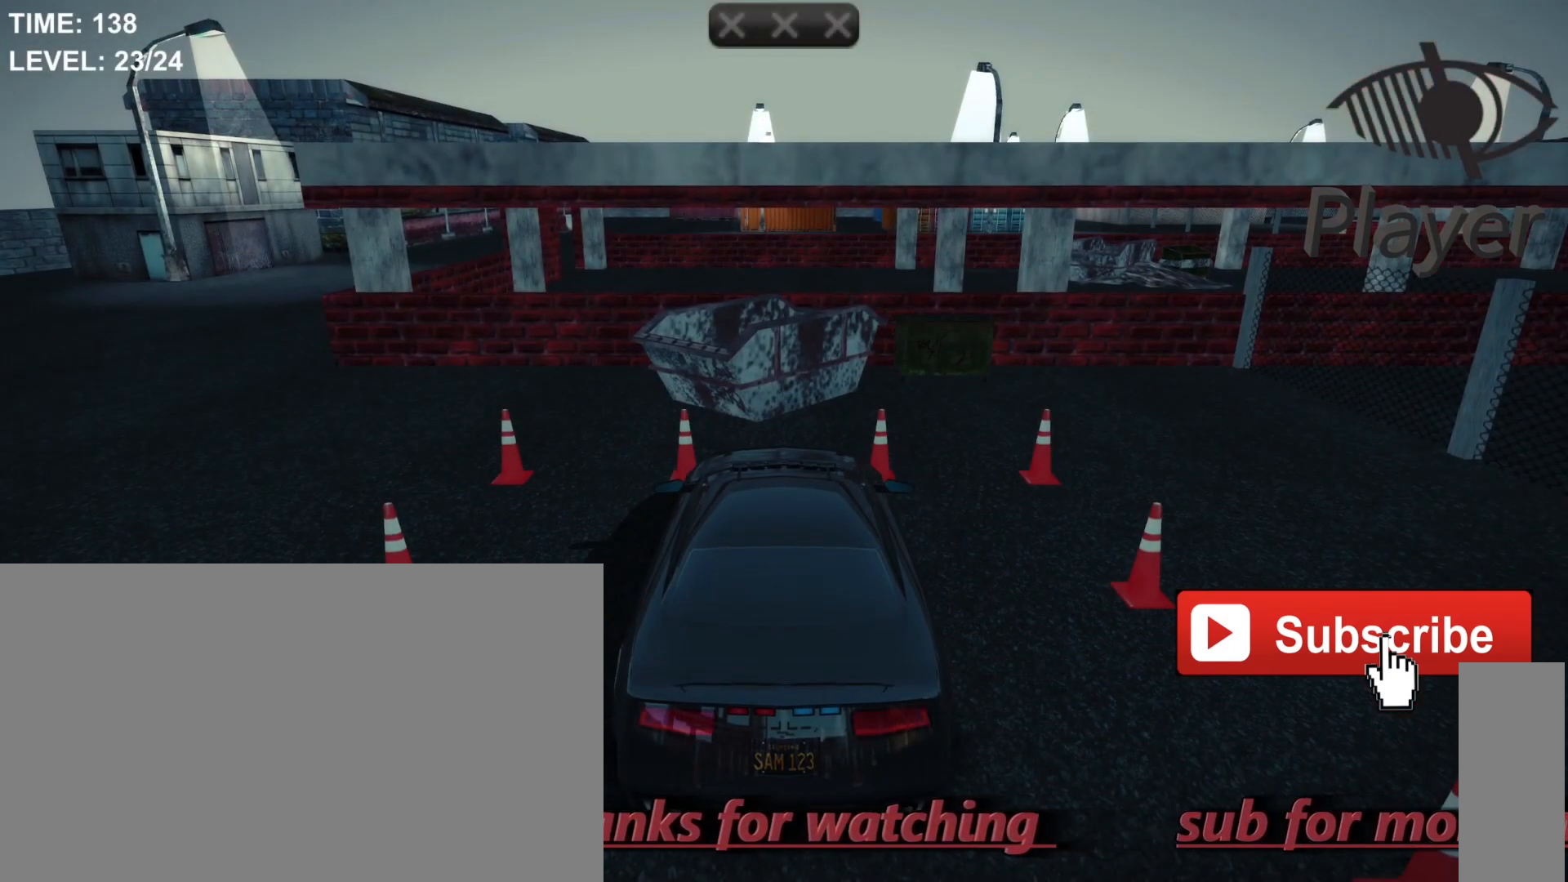
{"keys": [], "mouse": [], "mouse_move": "still", "events": []}
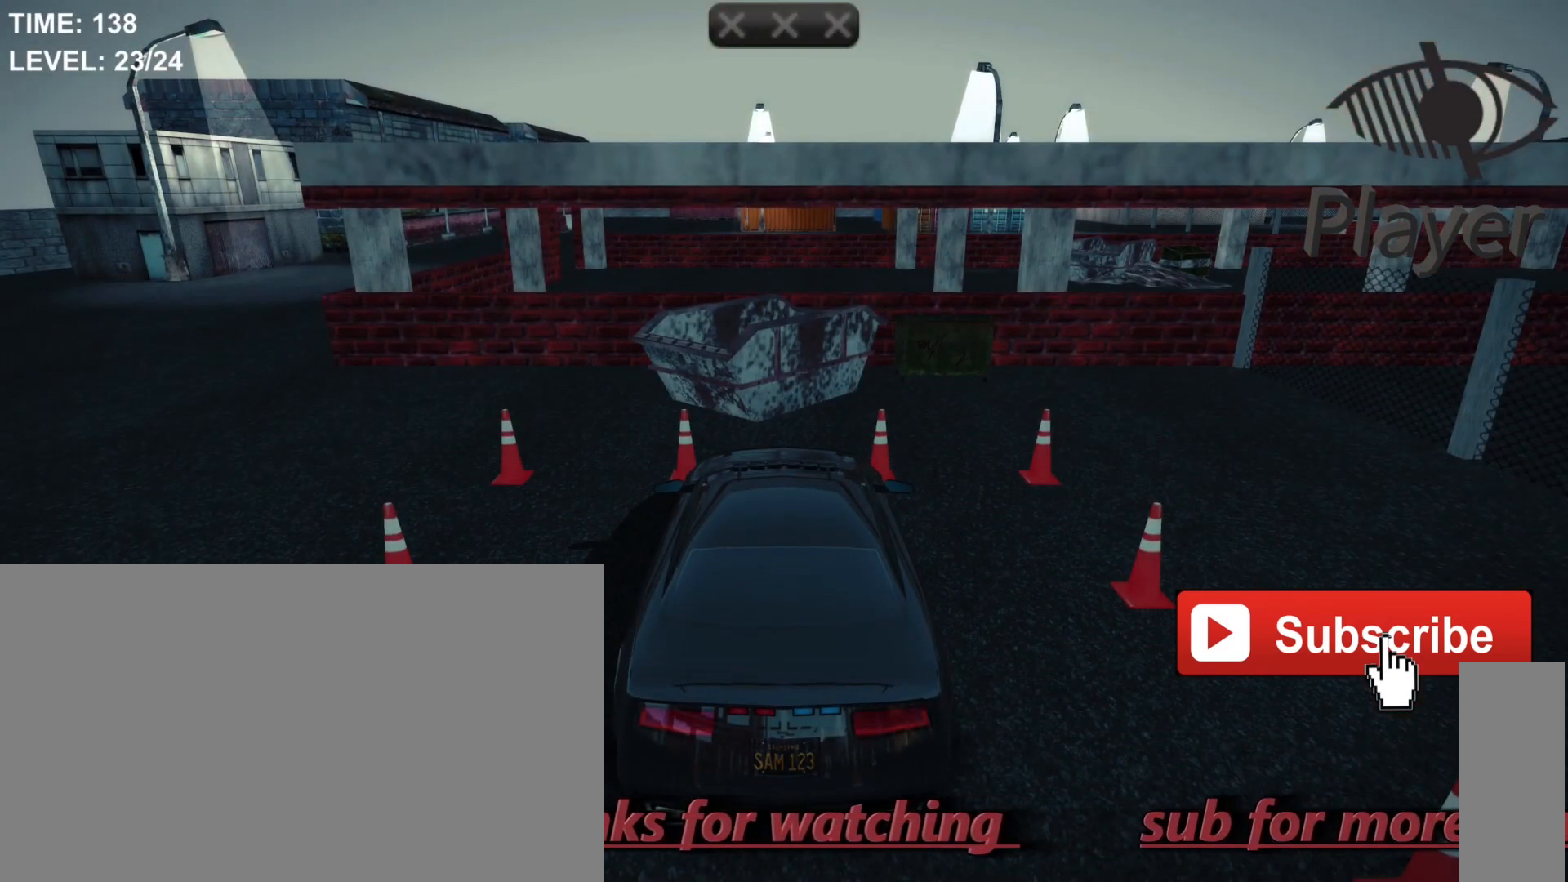
{"keys": [], "mouse": [], "mouse_move": "still", "events": []}
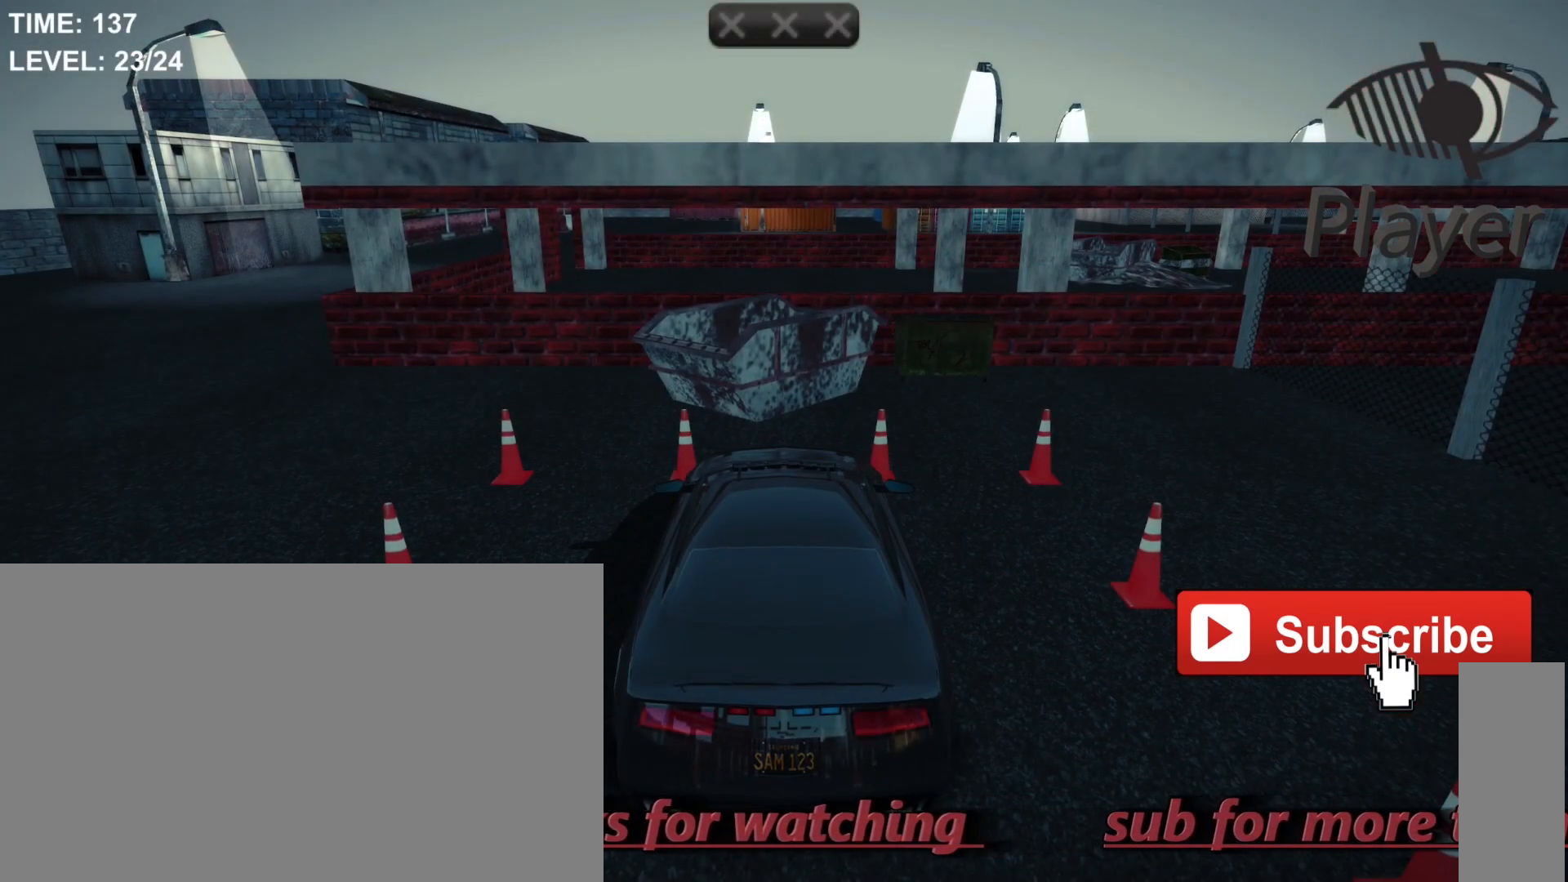
{"keys": [], "mouse": [], "mouse_move": "still", "events": [[167, "r", "down"], [367, "r", "up"]]}
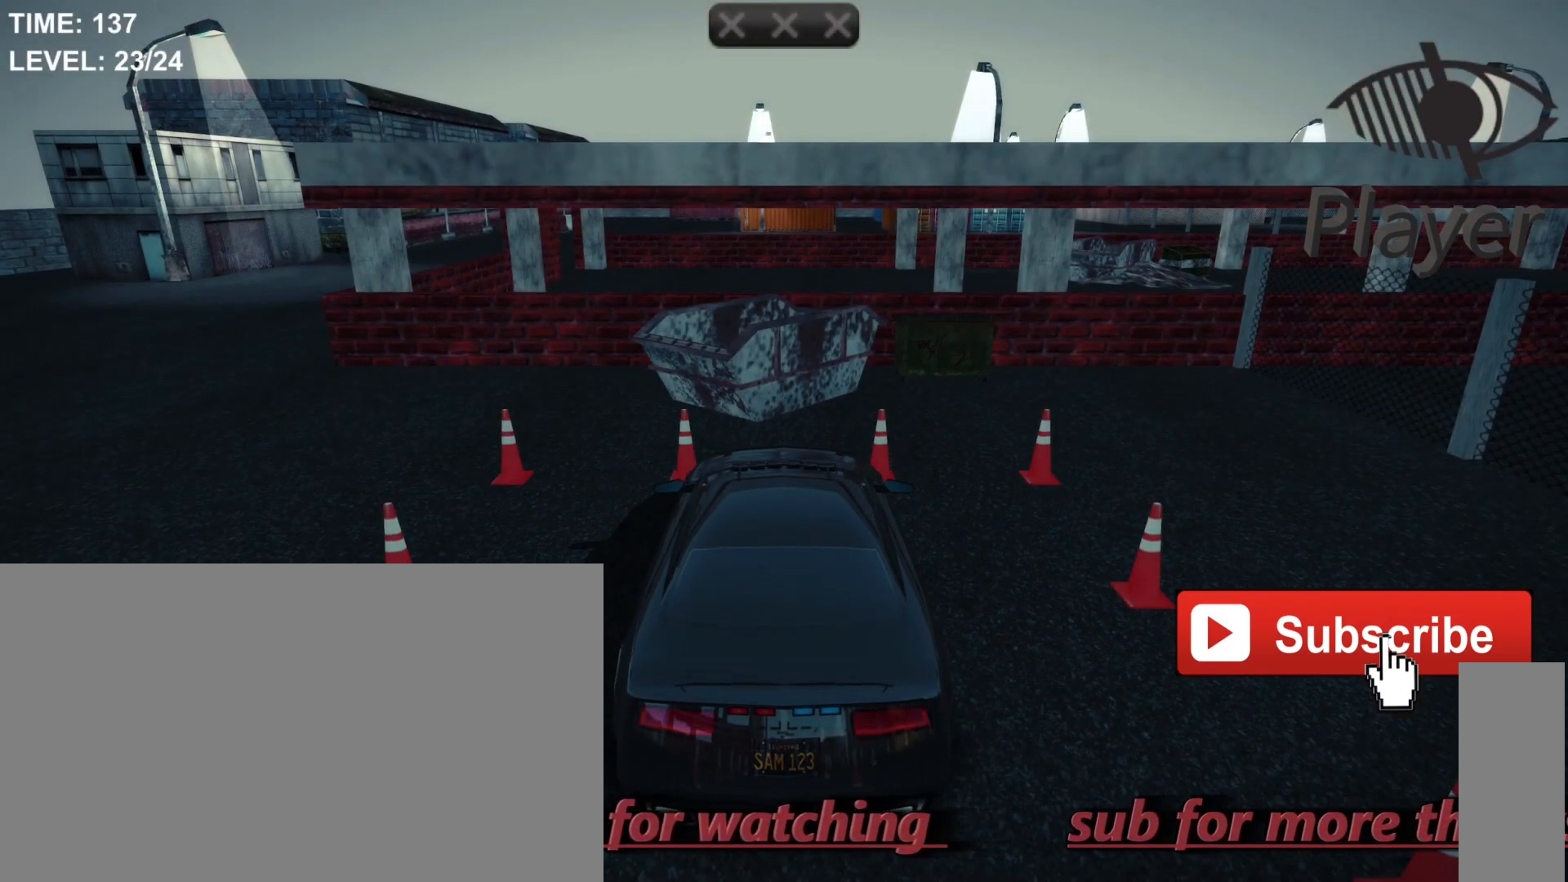
{"keys": [], "mouse": [], "mouse_move": "still", "events": [[100, "w", "down"], [267, "w", "up"]]}
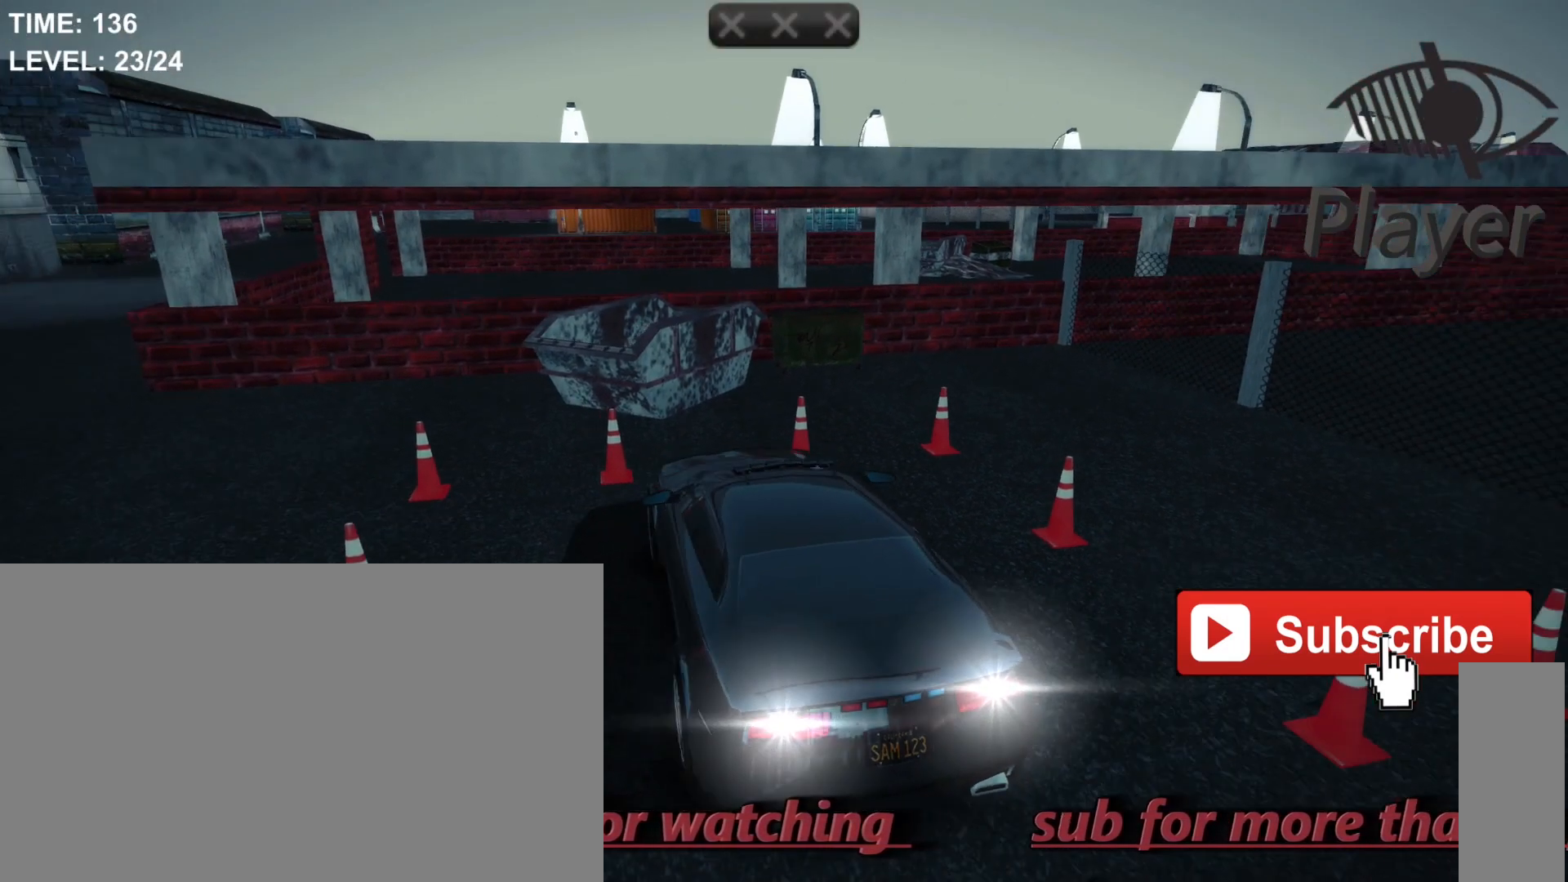
{"keys": [], "mouse": [], "mouse_move": "still", "events": []}
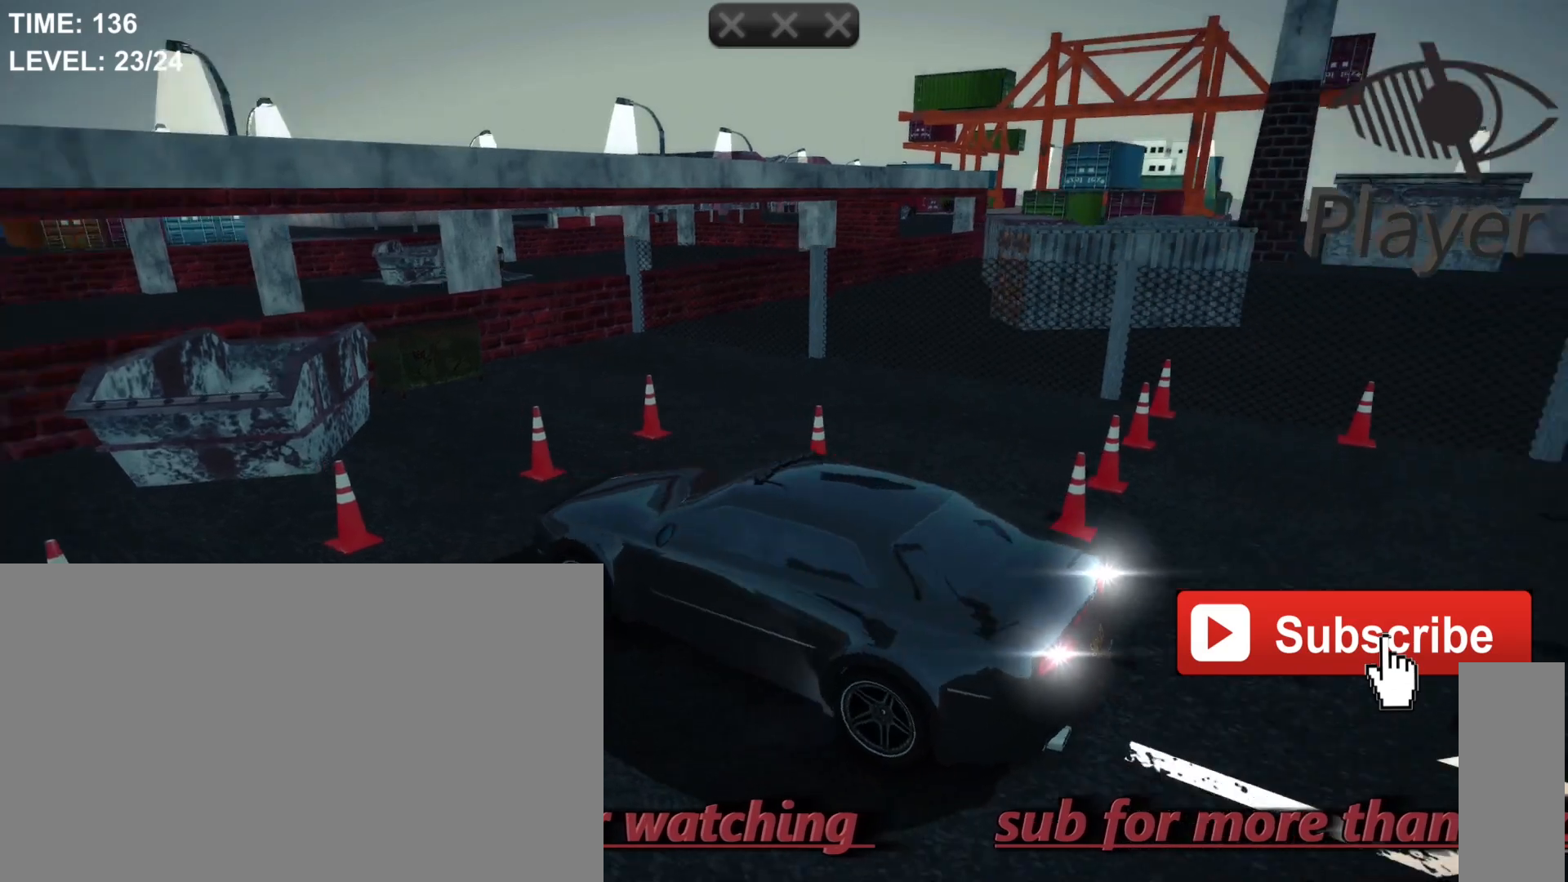
{"keys": ["d"], "mouse": [], "mouse_move": "still", "events": [[467, "d", "down"]]}
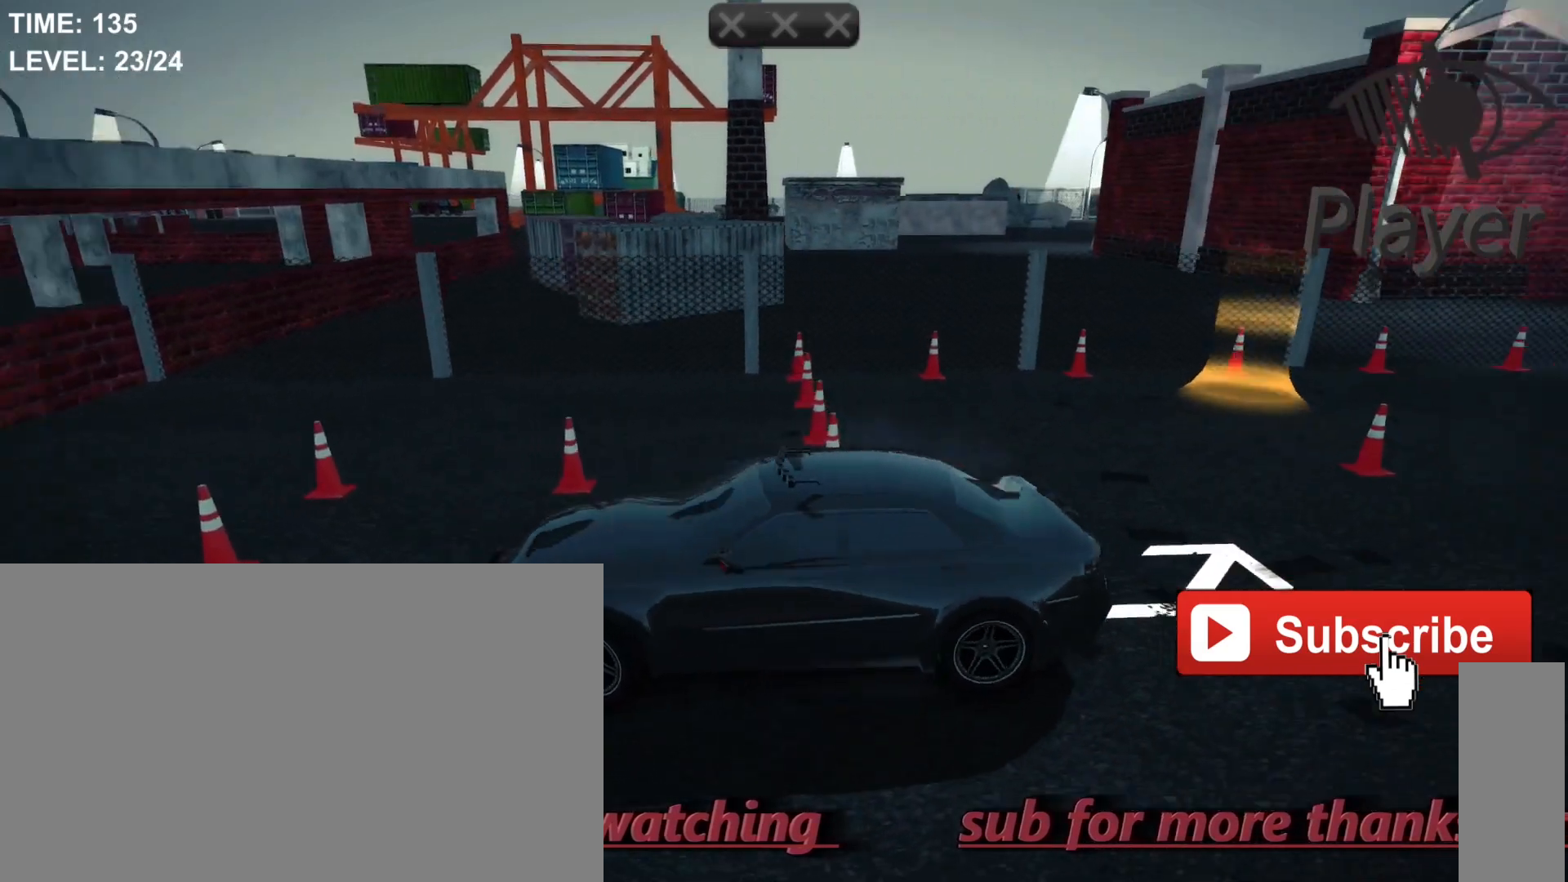
{"keys": ["d"], "mouse": [], "mouse_move": "still", "events": []}
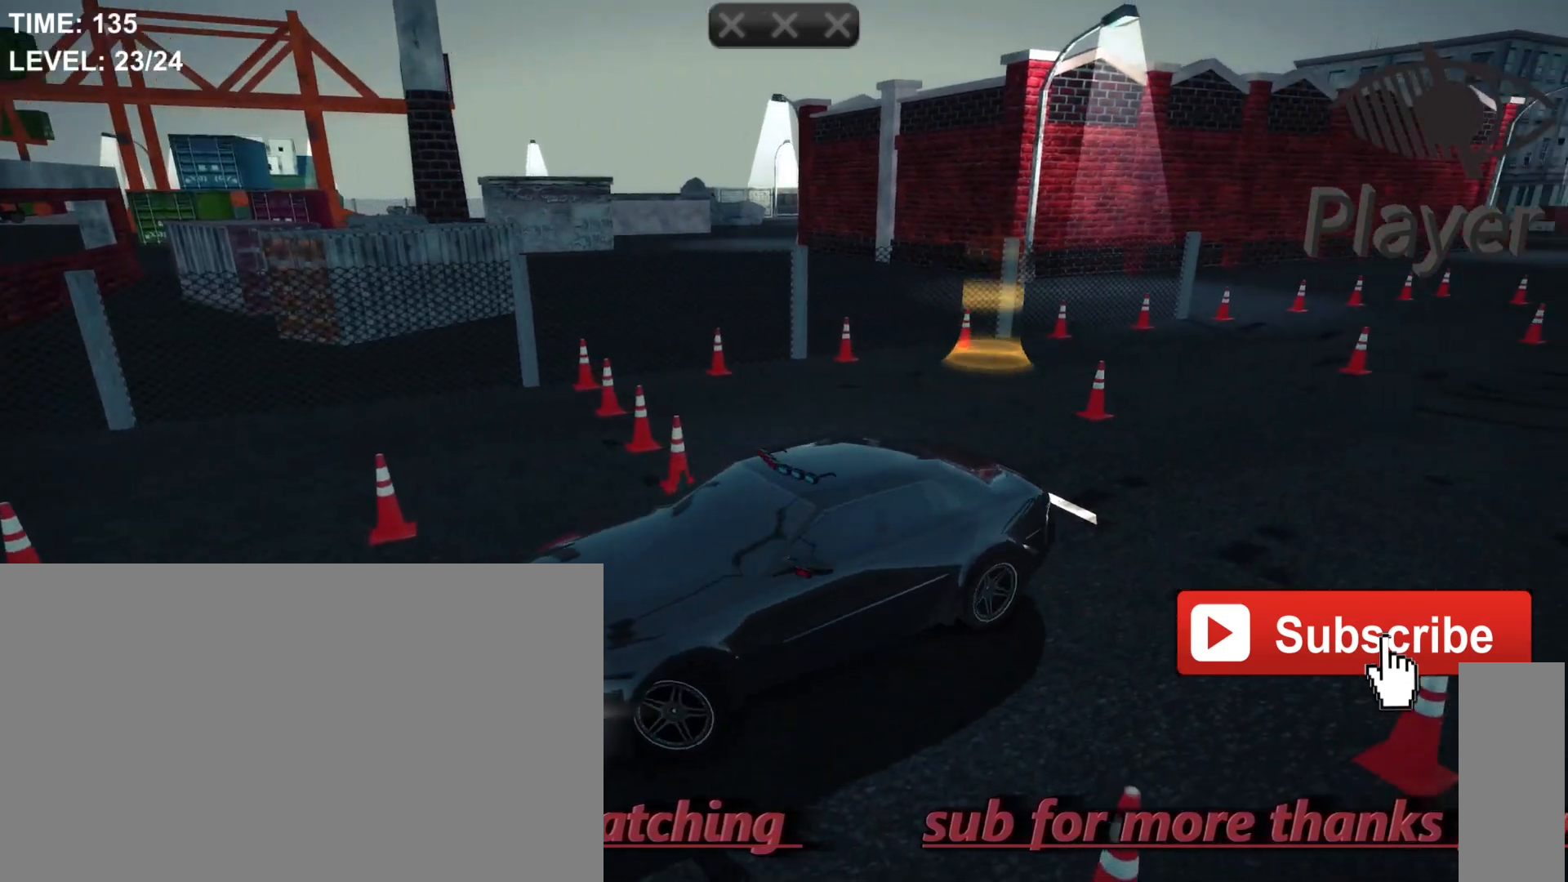
{"keys": ["d"], "mouse": [], "mouse_move": "still", "events": []}
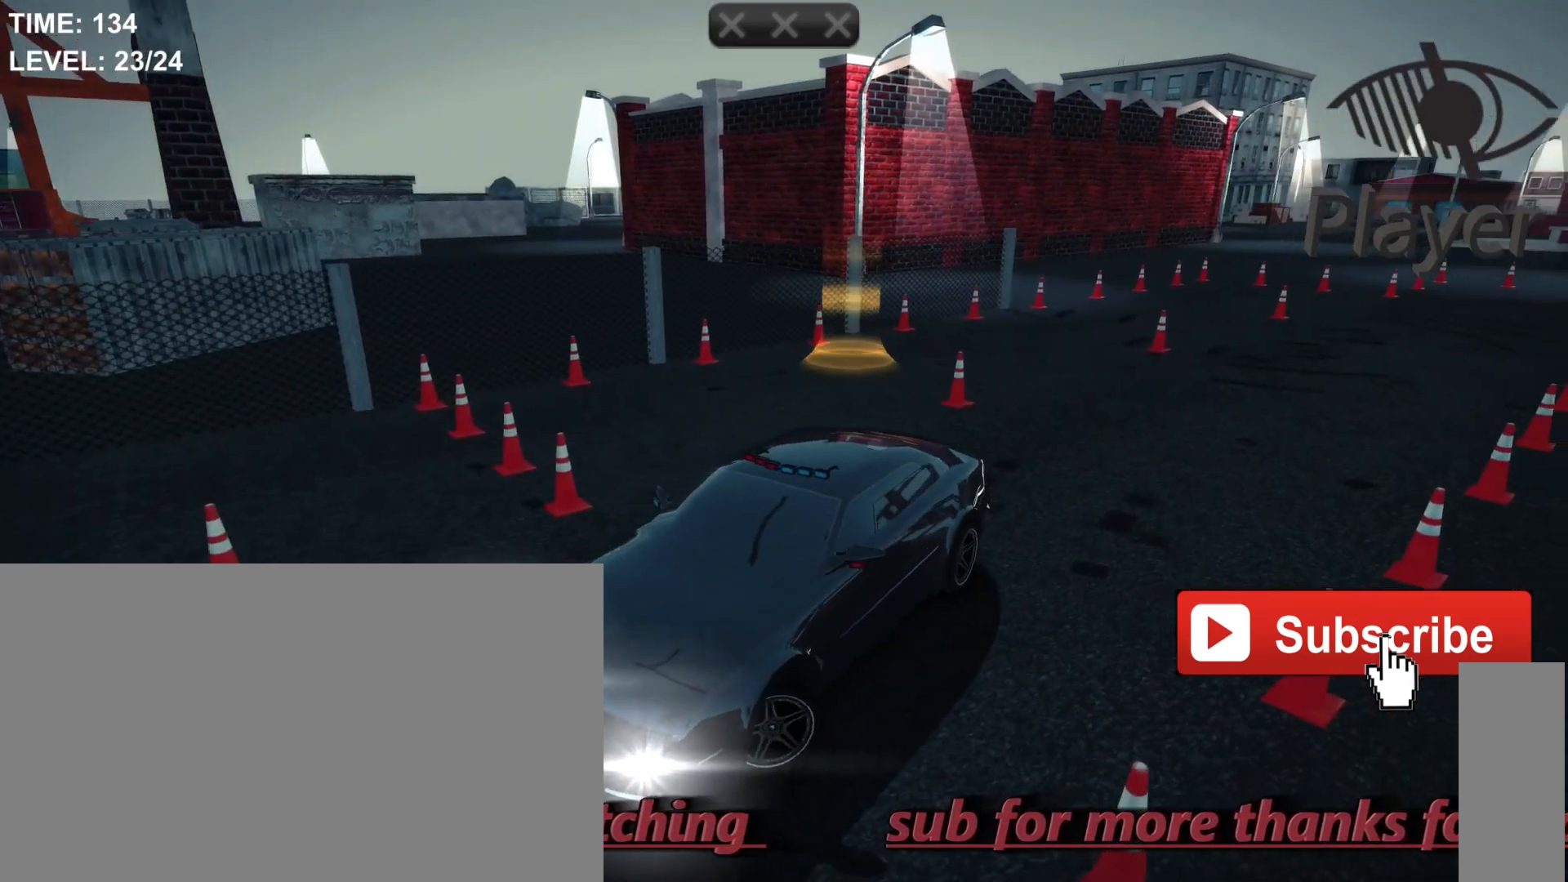
{"keys": ["d", "w"], "mouse": [], "mouse_move": "still", "events": [[433, "w", "down"]]}
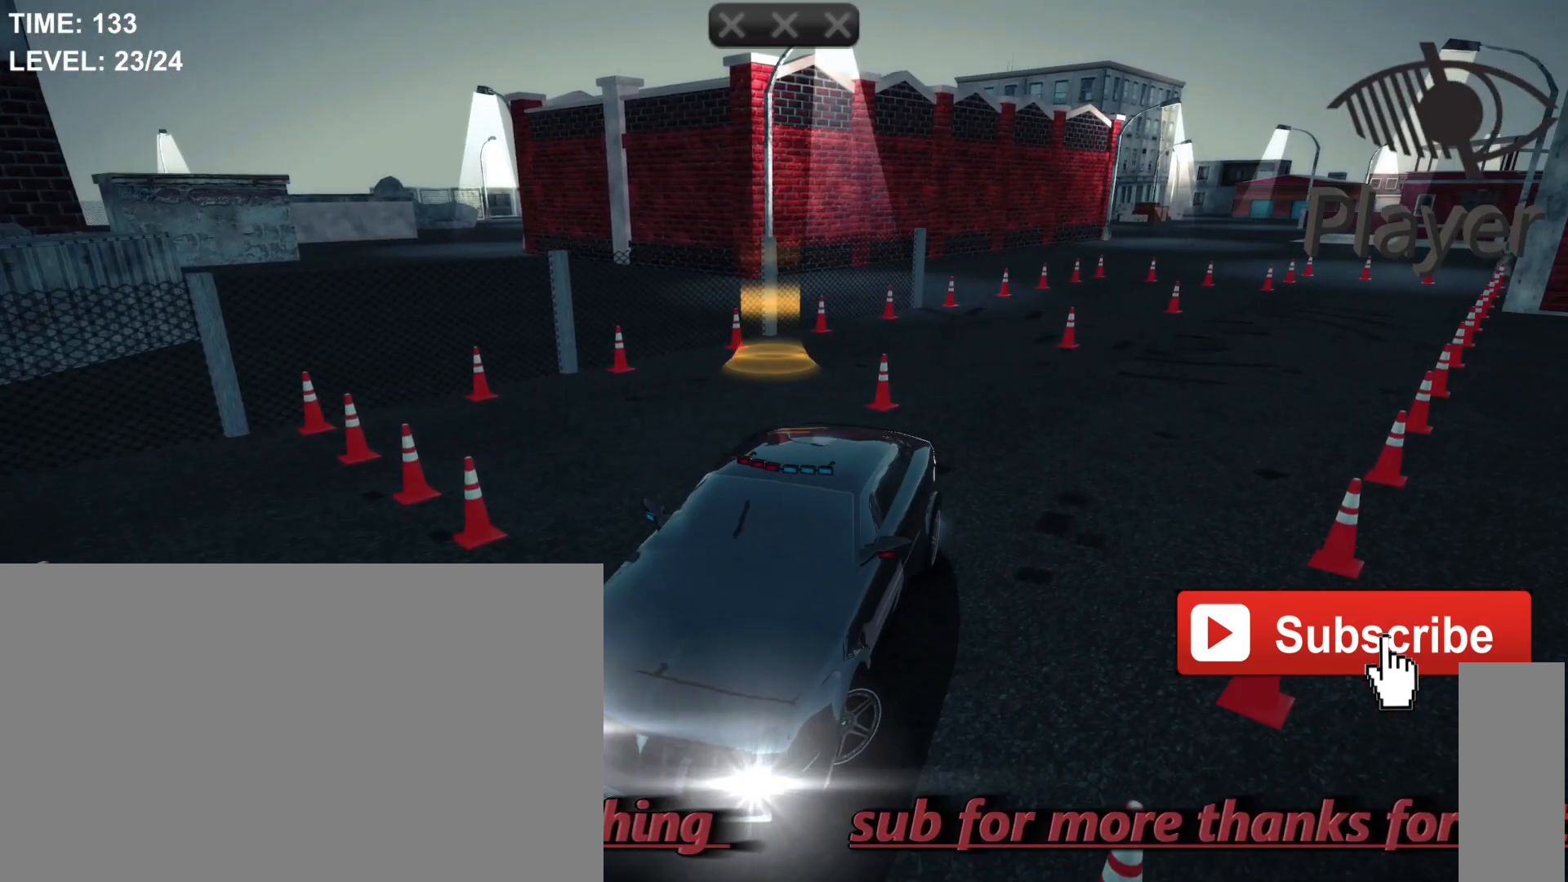
{"keys": ["d"], "mouse": [], "mouse_move": "still", "events": [[267, "w", "up"]]}
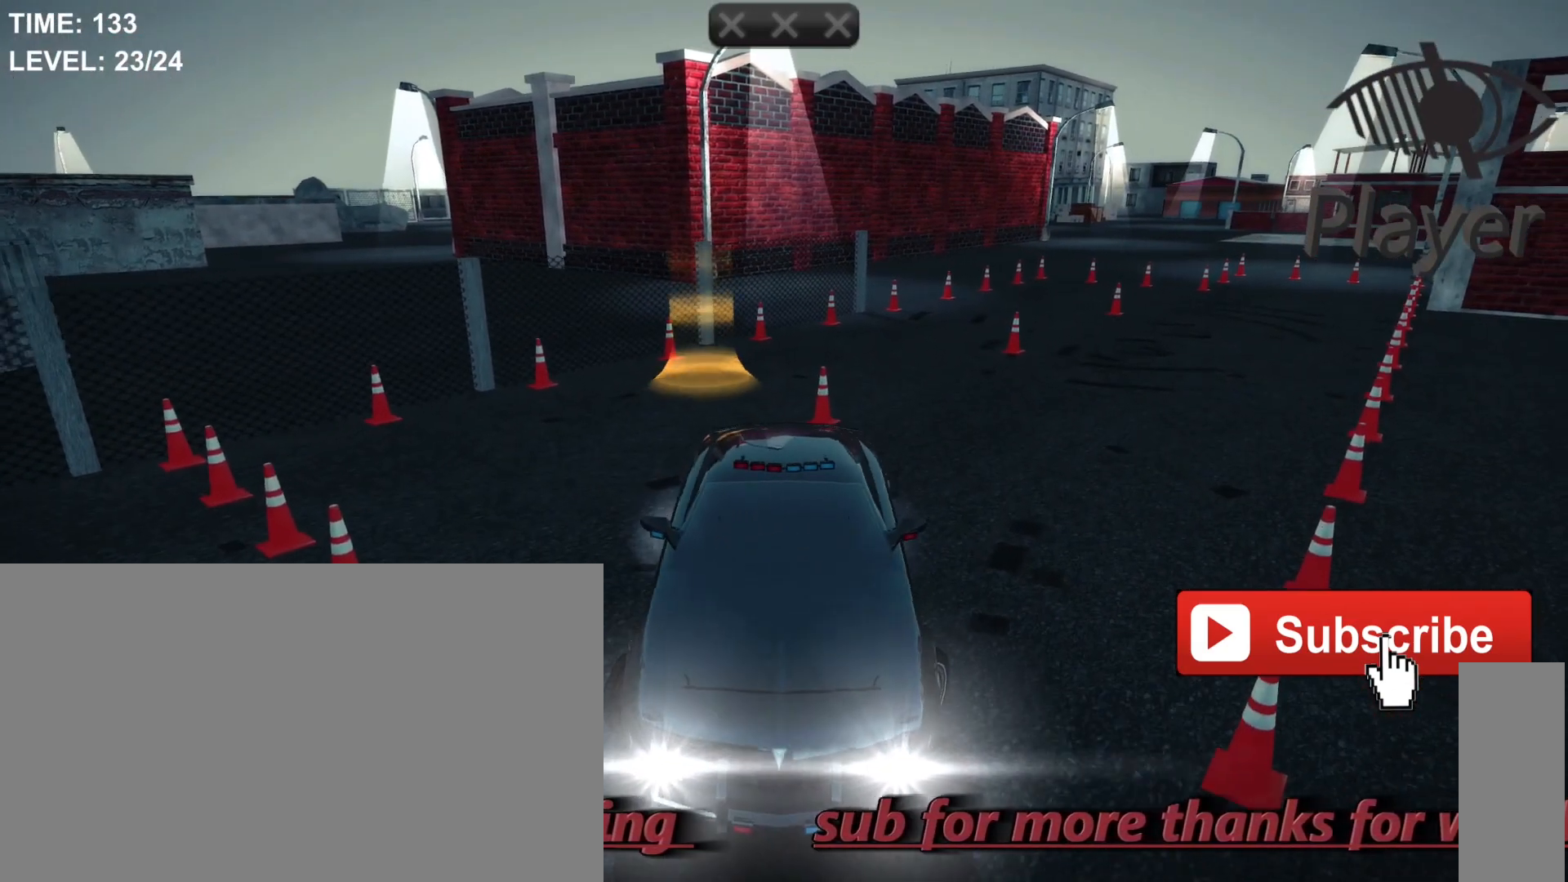
{"keys": ["d"], "mouse": [], "mouse_move": "still", "events": []}
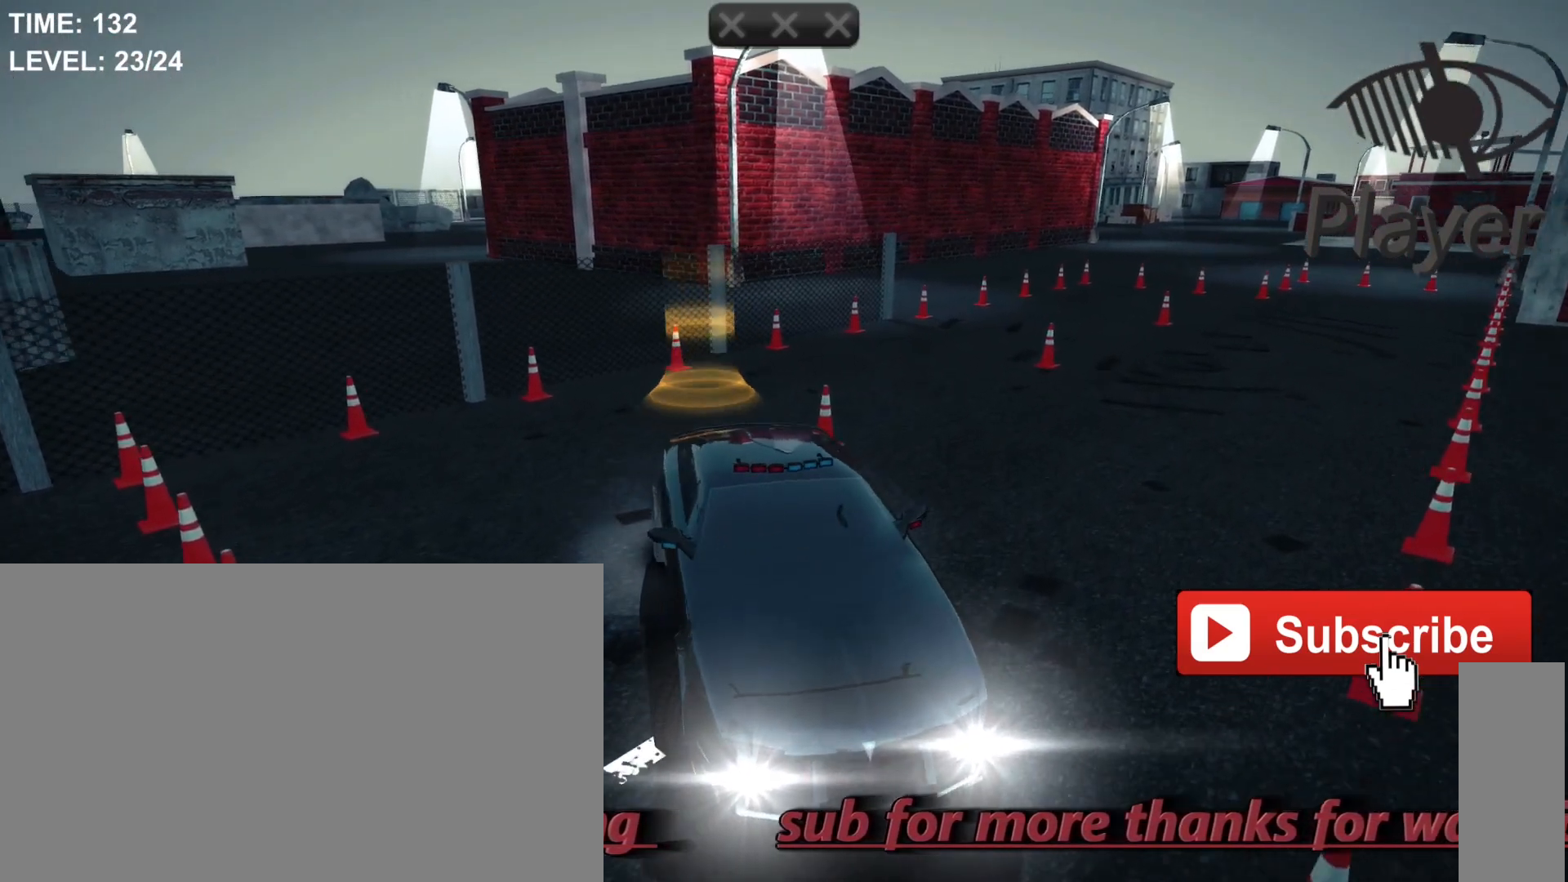
{"keys": [], "mouse": [], "mouse_move": "still", "events": [[367, "d", "up"]]}
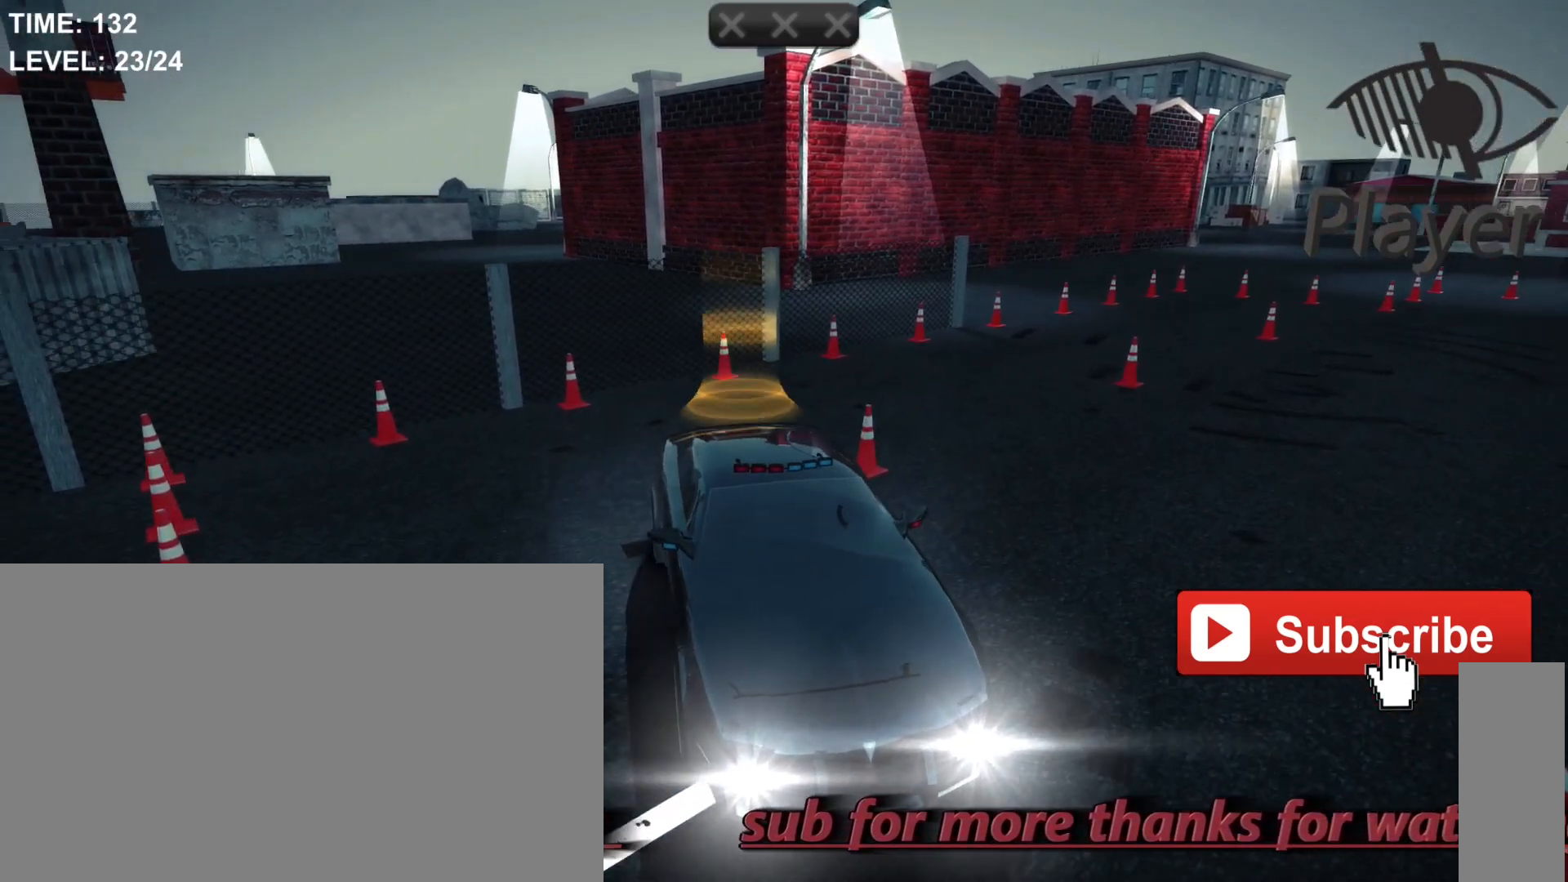
{"keys": ["a"], "mouse": [], "mouse_move": "still", "events": [[300, "a", "down"]]}
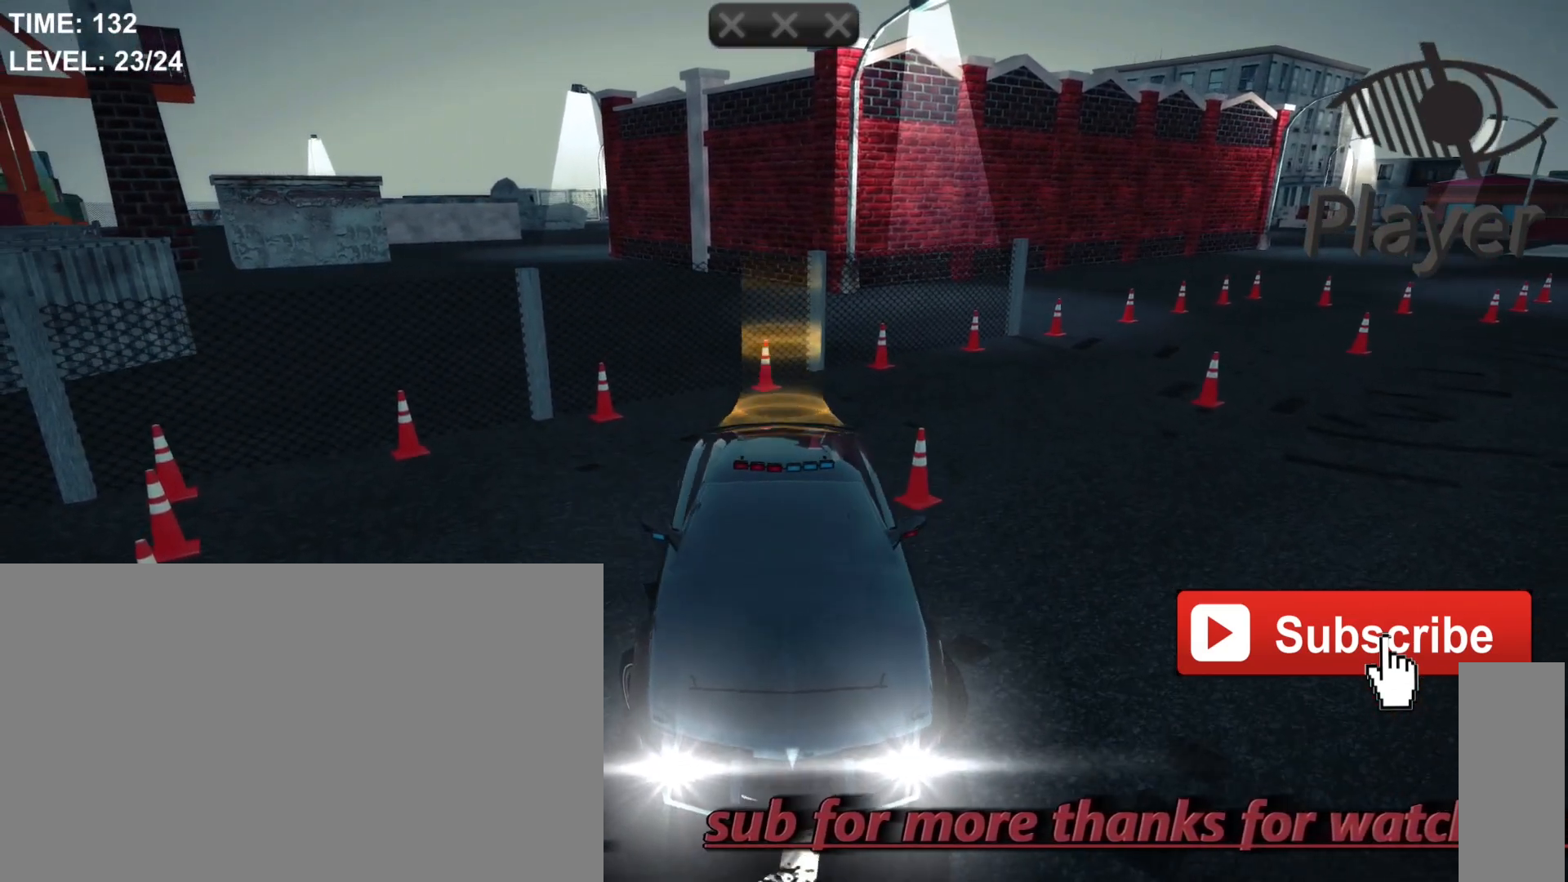
{"keys": ["a"], "mouse": [], "mouse_move": "still", "events": []}